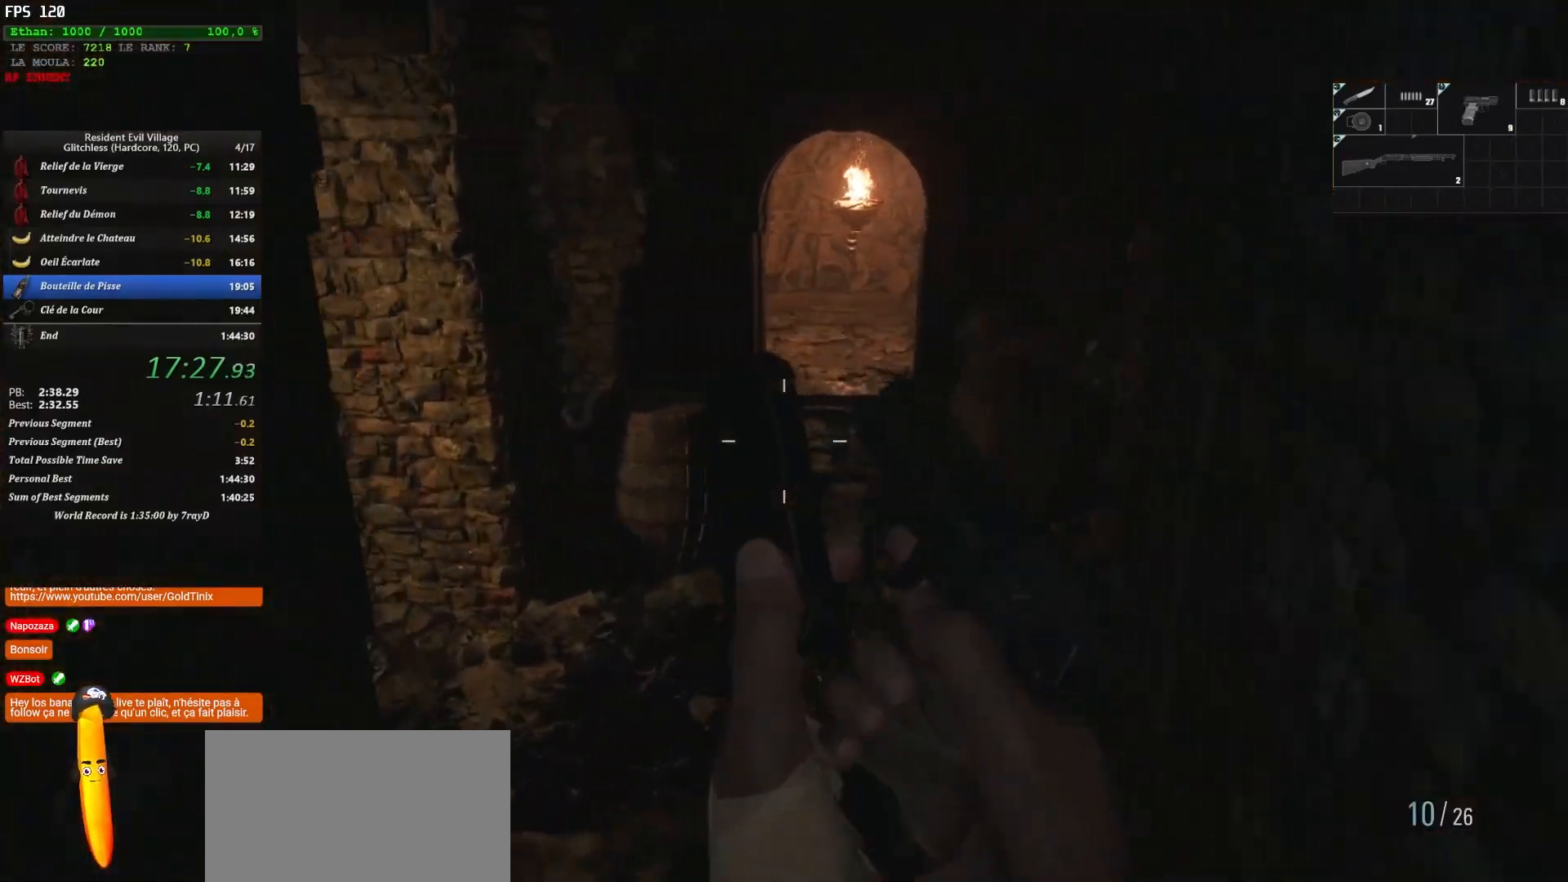
Gameplay with keyboard and mouse; each line is a JSON object with the keys and mouse buttons held at the frame after it. "events" lists presses ("down") and releases ("up") of "1", "2", "3", "4", "5", "a", "alt", "c", "caps_lock", "ctrl", "d", "e", "escape", "f", "g", "q", "r", "s", "shift", "space", "t", "tab", "v", "w", "x", "z", "mouse_left", "mouse_wheel" and "mouse_right" between this image and that frame as [ms after this image, input, new state], when the widget could be followed in between. "mouse_left", "mouse_wheel", "mouse_right" = the "left", "wheel", "right" buttons of the "mouse" list. No other keys are recorded. "wheel" means that the mouse wheel is clicked or scrolled. Not read: mouse_move.
{"keys": ["shift", "z"], "mouse": [], "events": [[133, "3", "down"], [200, "3", "up"]]}
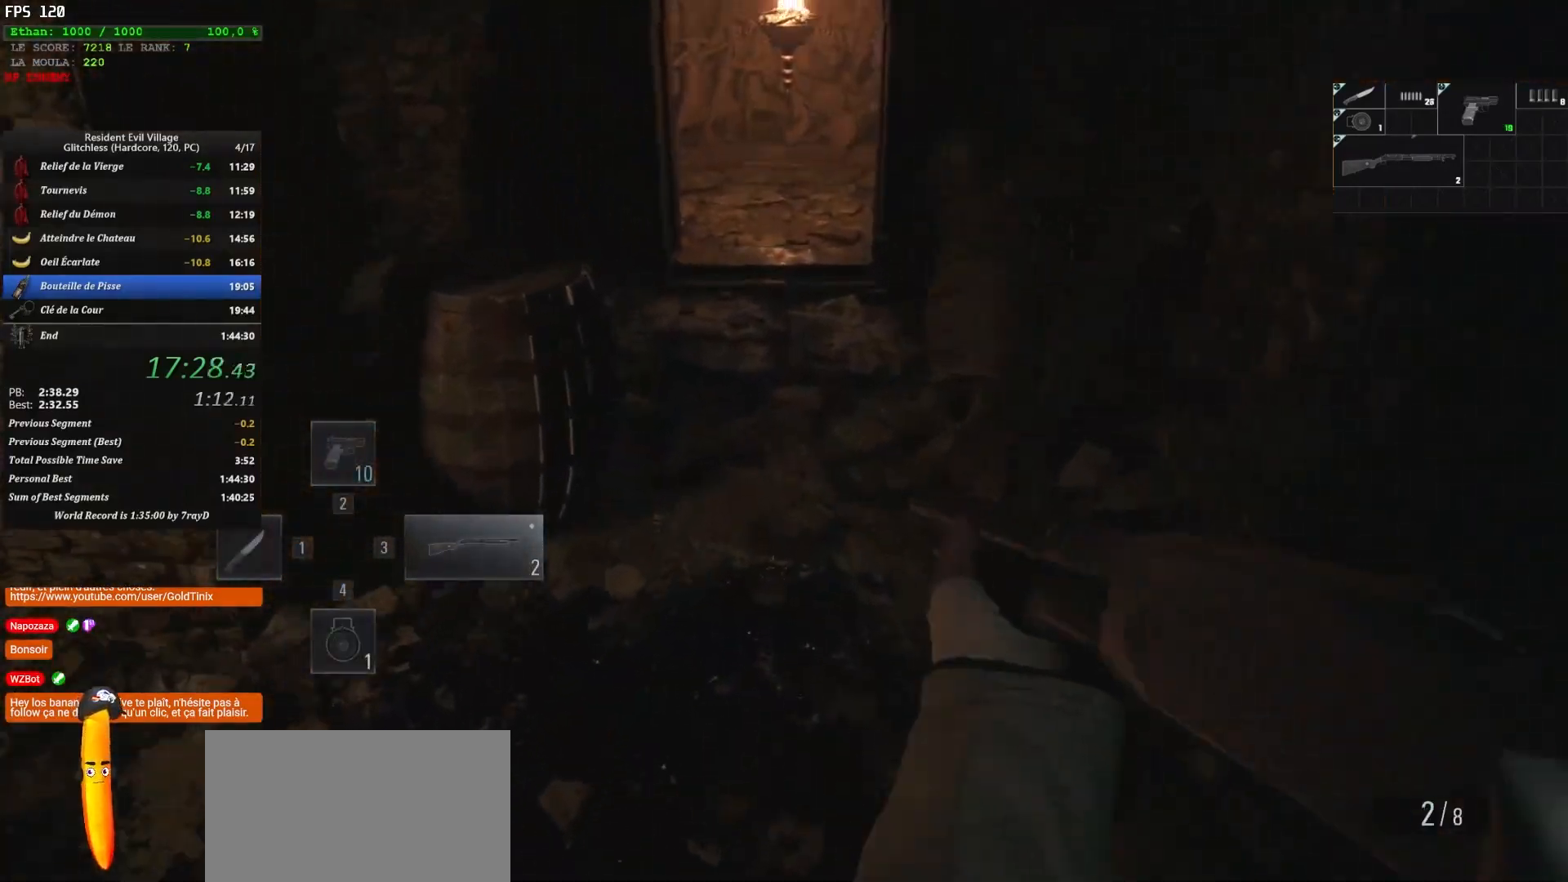
{"keys": ["shift", "z"], "mouse": [], "events": []}
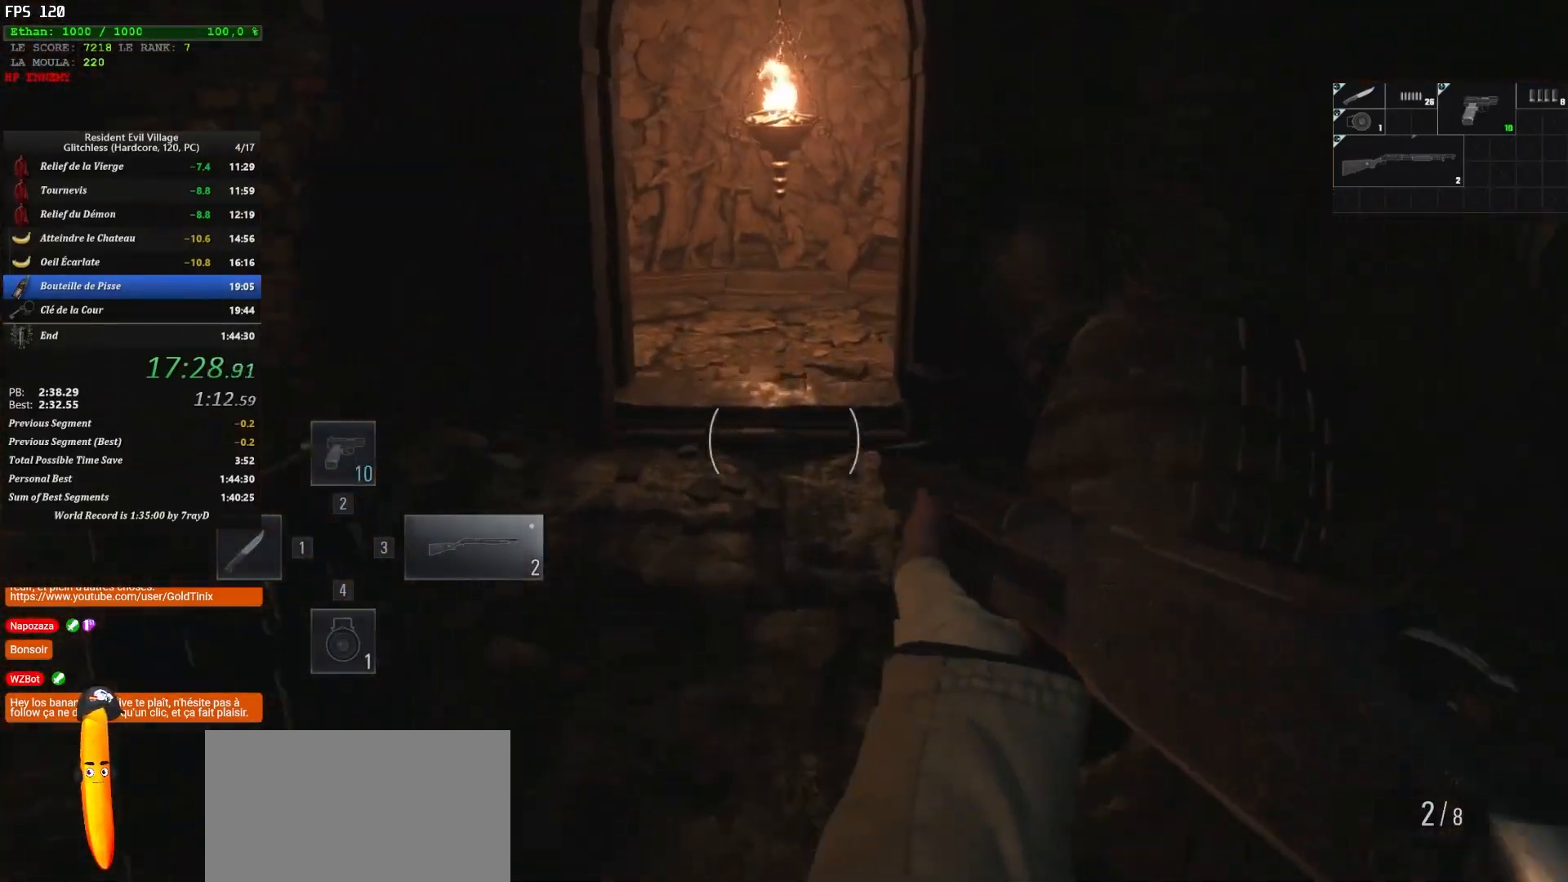
{"keys": ["shift", "z"], "mouse": [], "events": []}
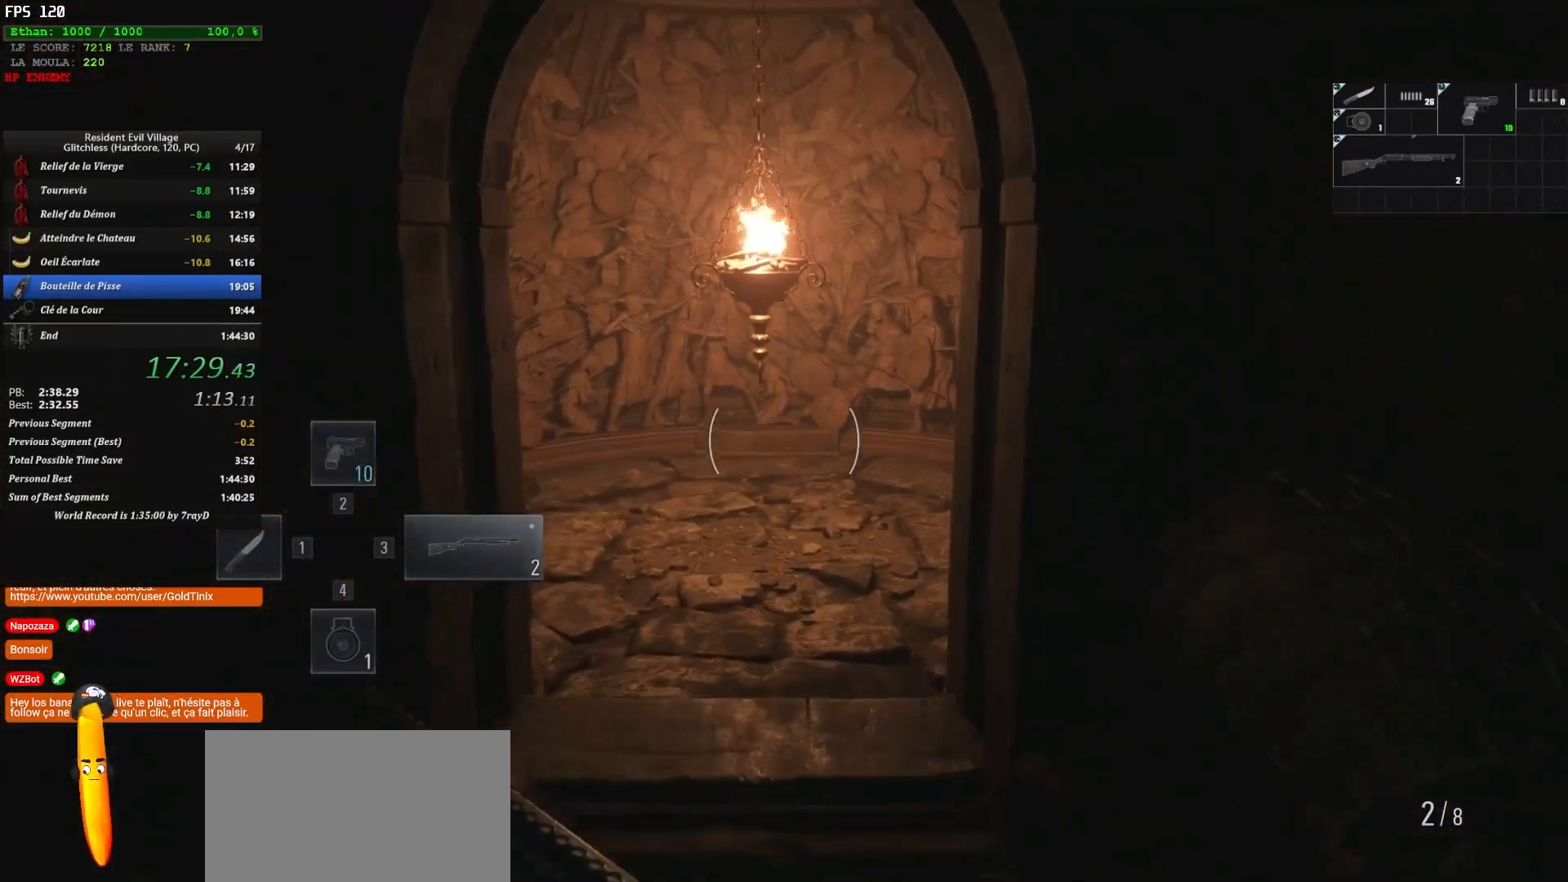
{"keys": ["shift", "z"], "mouse": [], "events": []}
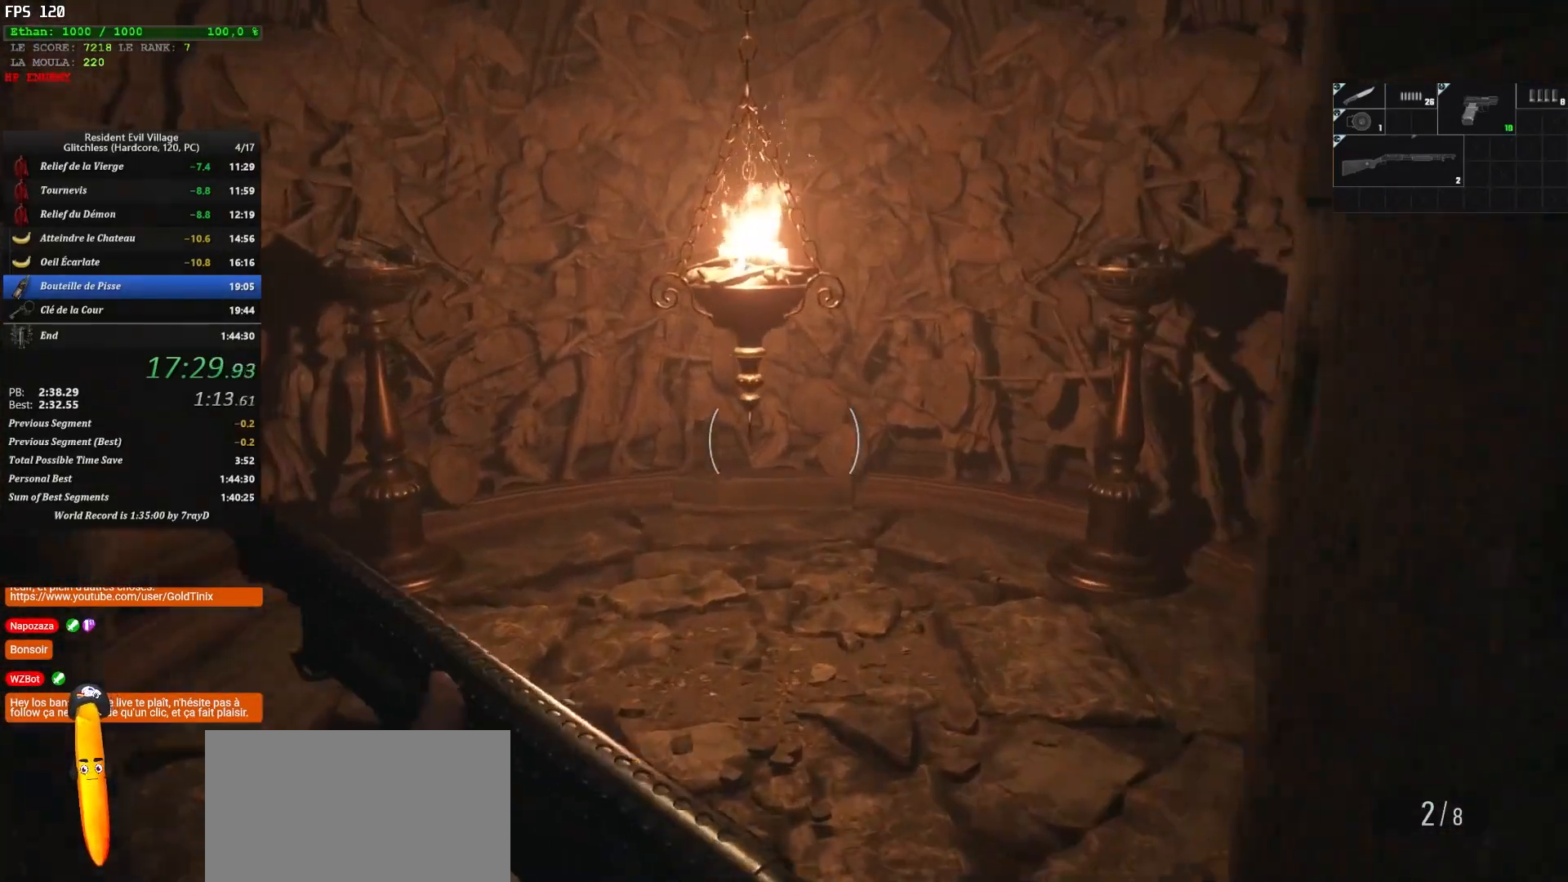
{"keys": ["d", "shift", "z"], "mouse": [], "events": [[450, "d", "down"]]}
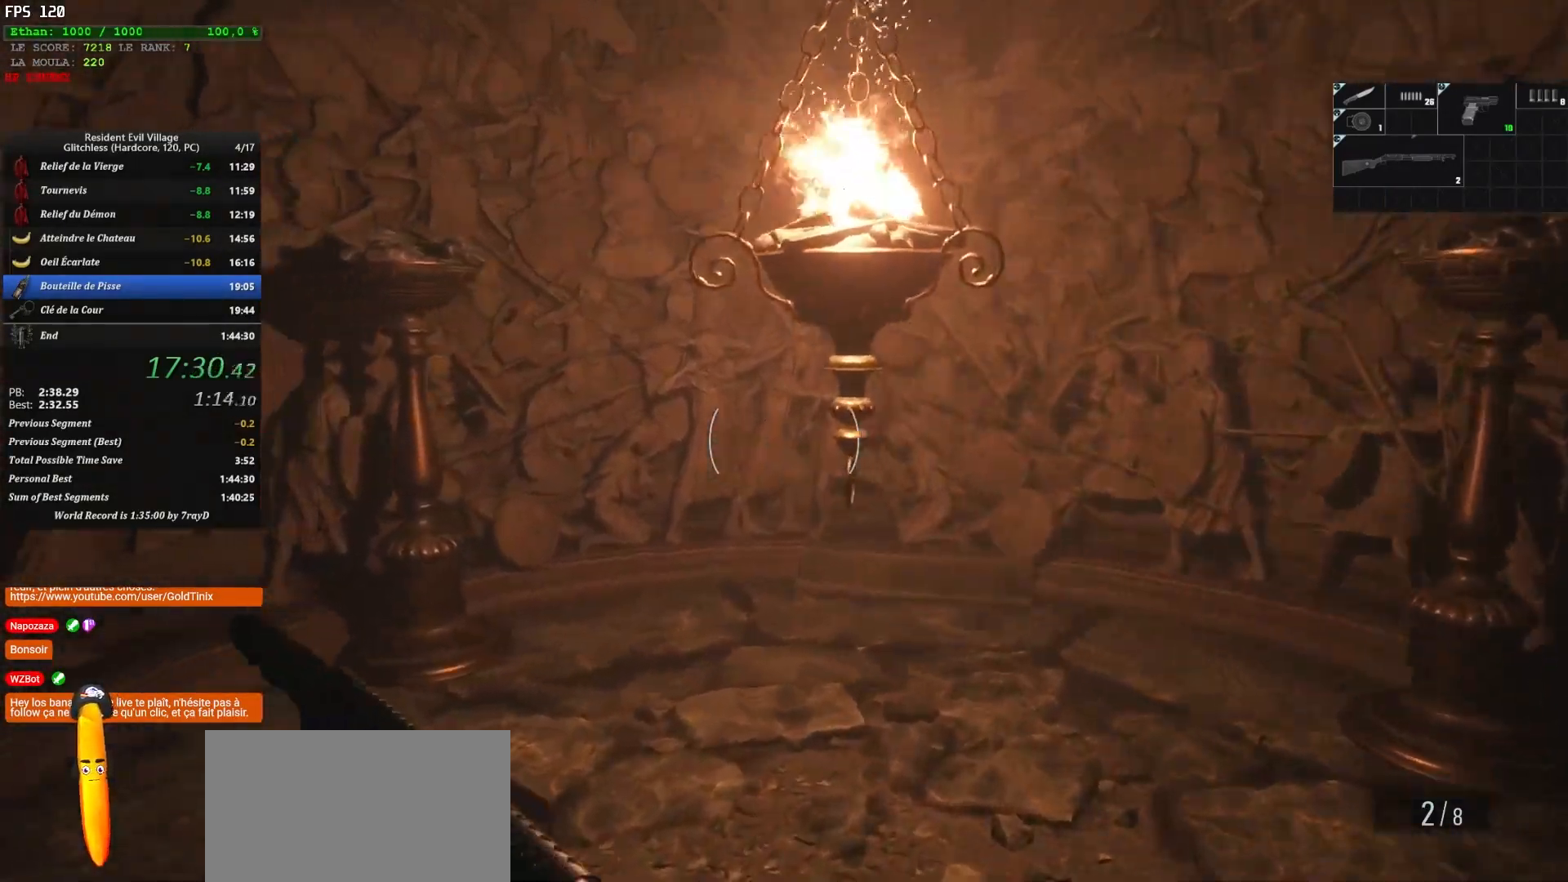
{"keys": ["d", "shift", "z"], "mouse": [], "events": []}
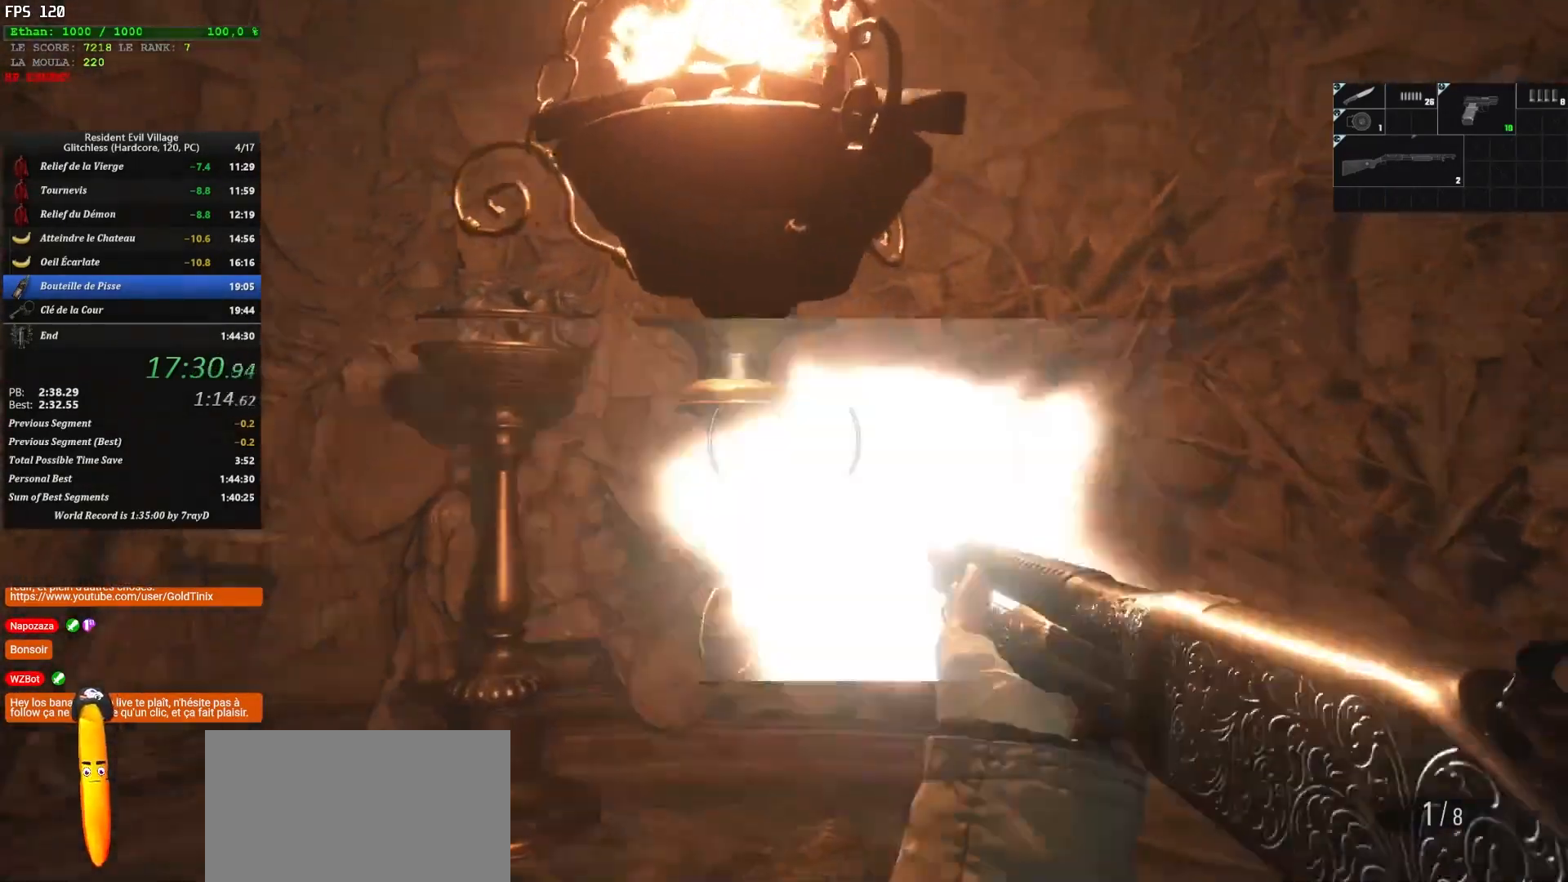
{"keys": ["2", "q"], "mouse": [], "events": [[33, "mouse_left", "down"], [133, "d", "up"], [133, "mouse_left", "up"], [133, "q", "down"], [133, "z", "up"], [200, "shift", "up"], [433, "2", "down"]]}
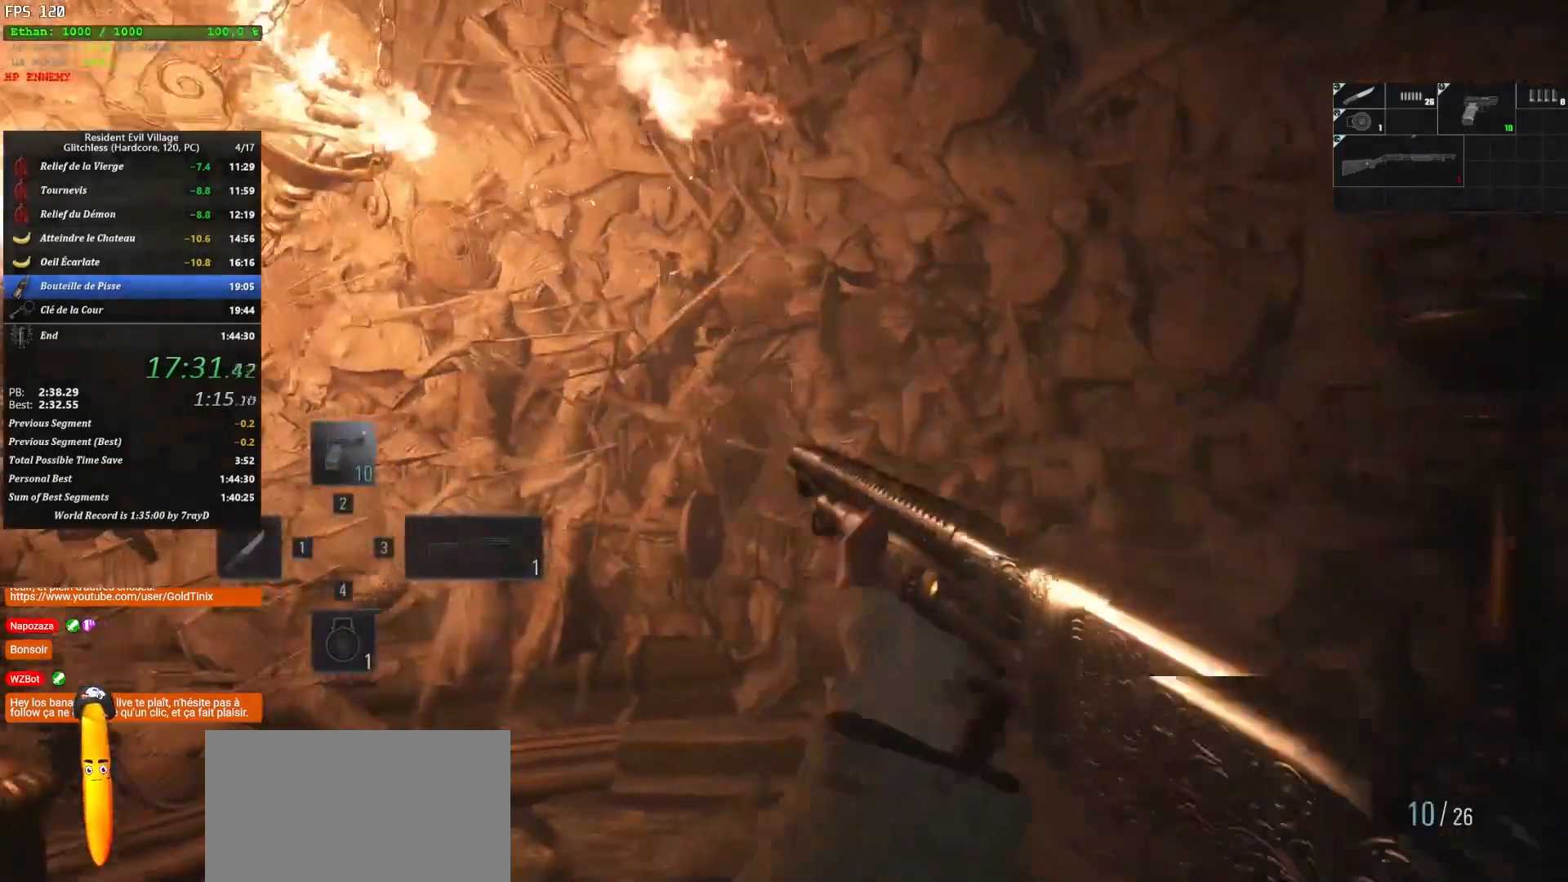
{"keys": ["q"], "mouse": [], "events": [[17, "2", "up"]]}
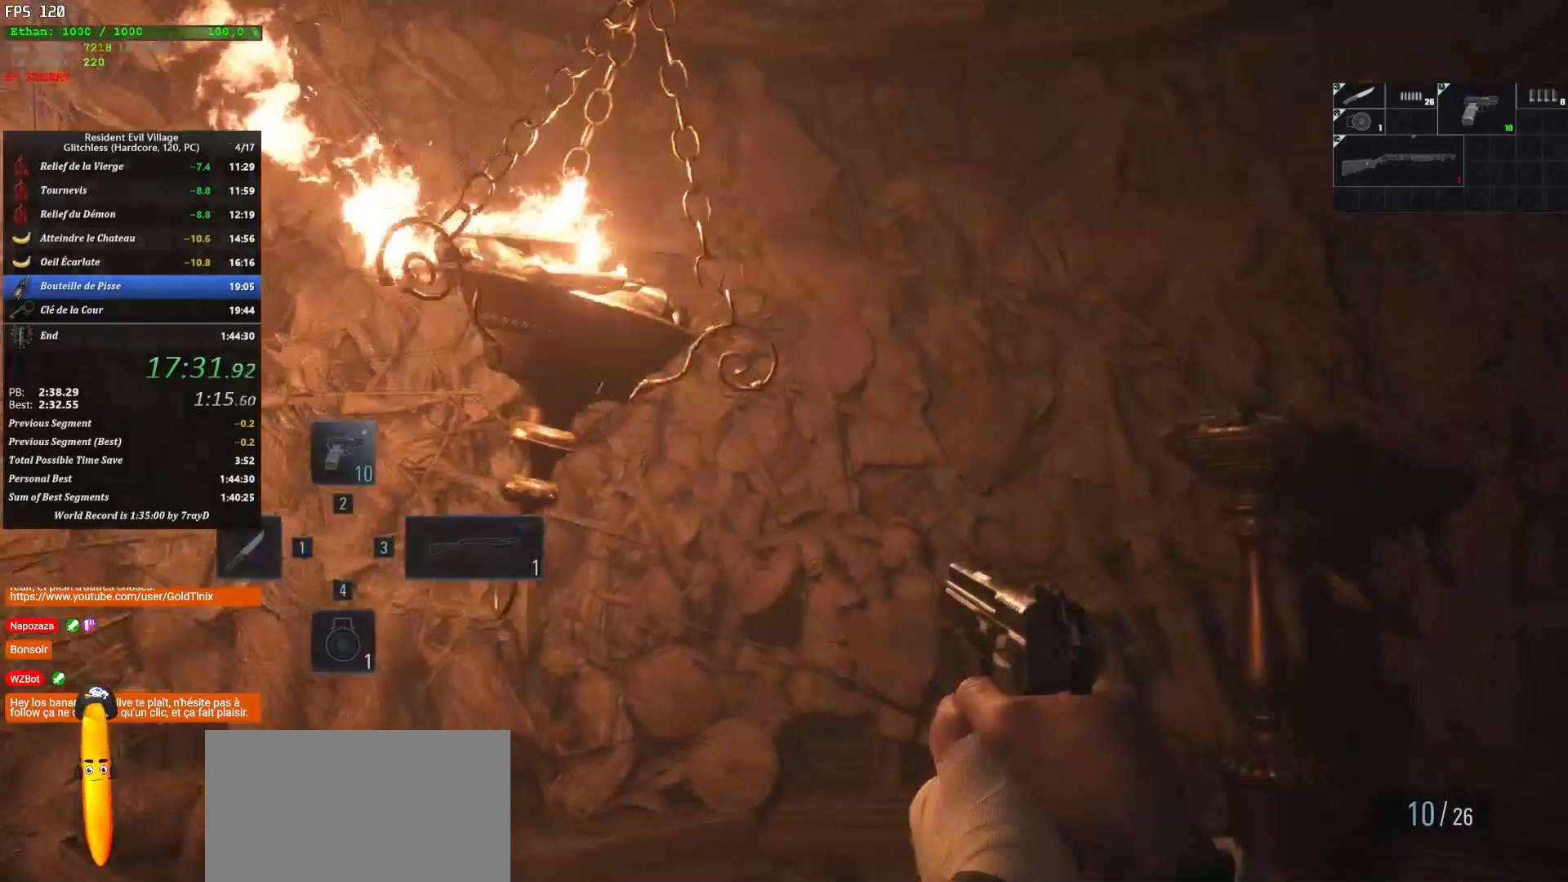
{"keys": [], "mouse": [], "events": [[167, "mouse_left", "down"], [283, "d", "down"], [333, "mouse_left", "up"], [333, "q", "up"], [467, "d", "up"]]}
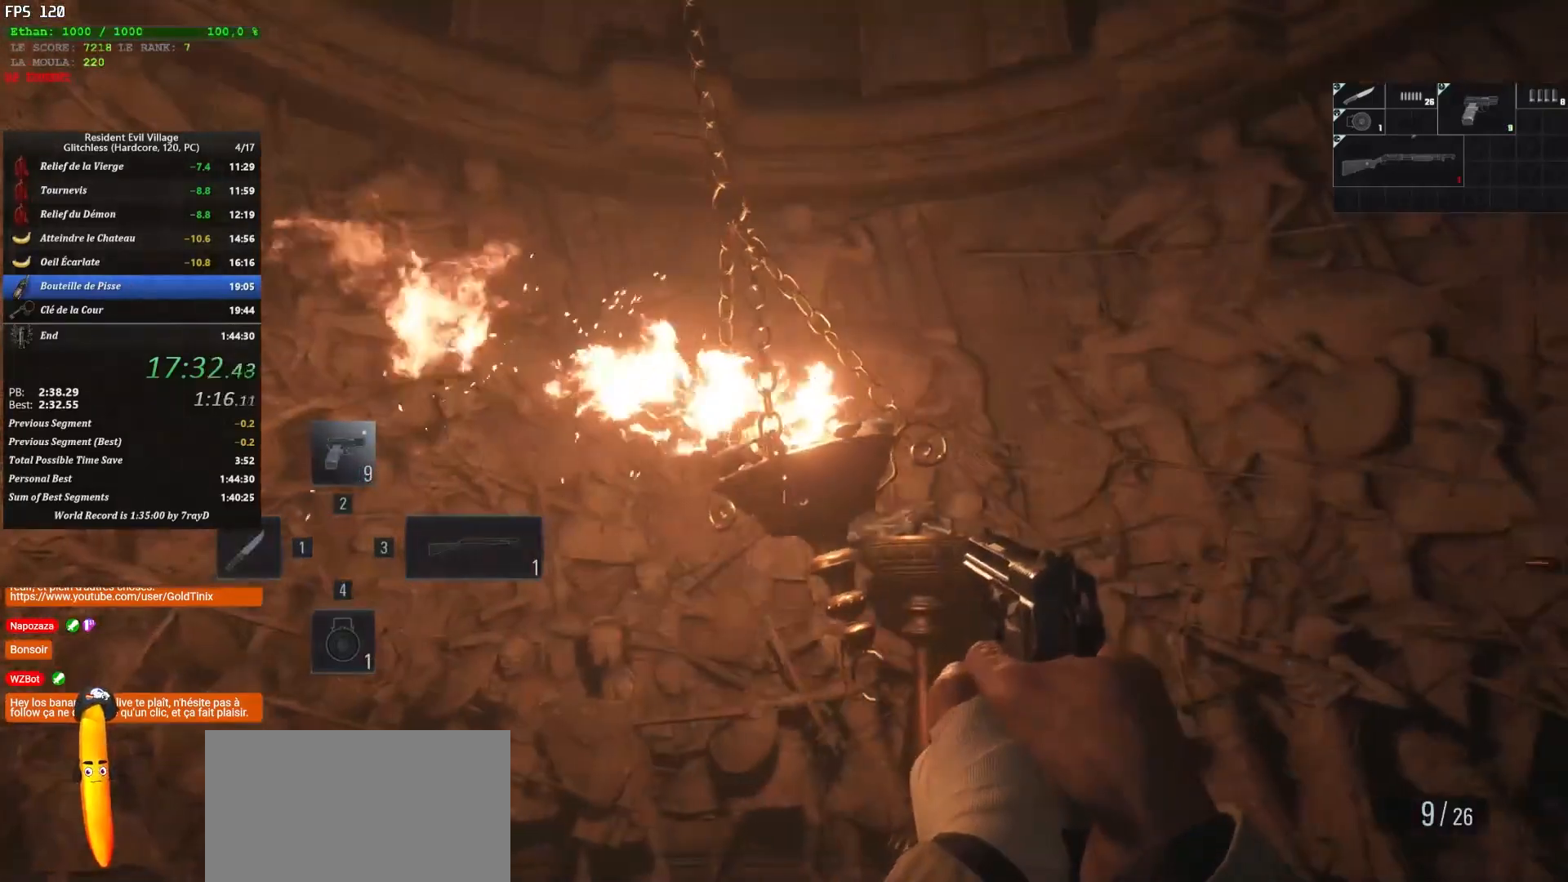
{"keys": [], "mouse": [], "events": []}
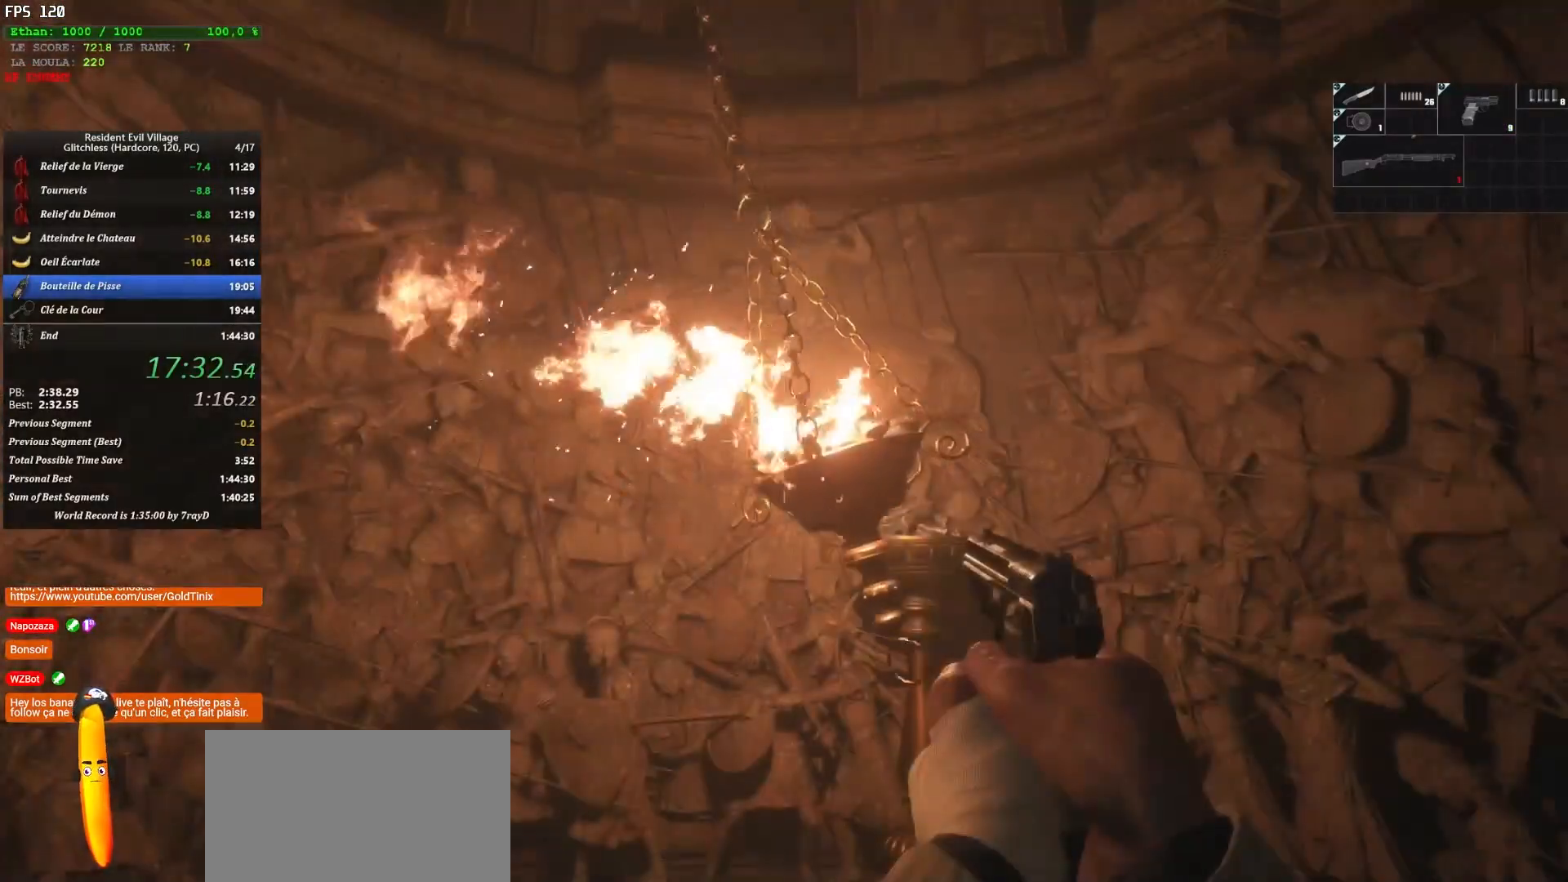
{"keys": [], "mouse": [], "events": []}
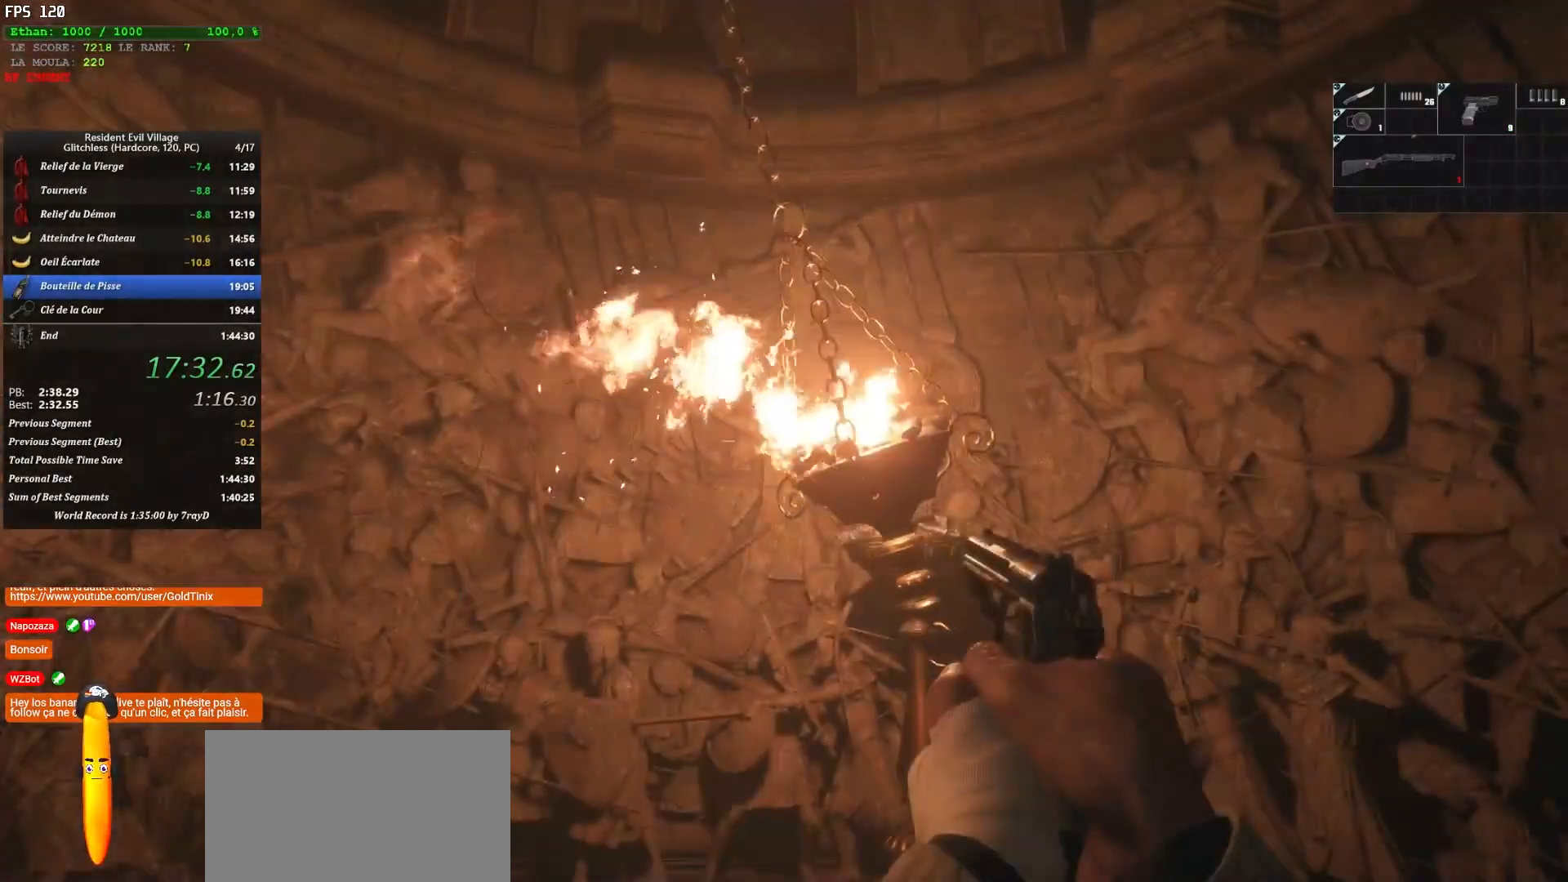
{"keys": [], "mouse": [], "events": []}
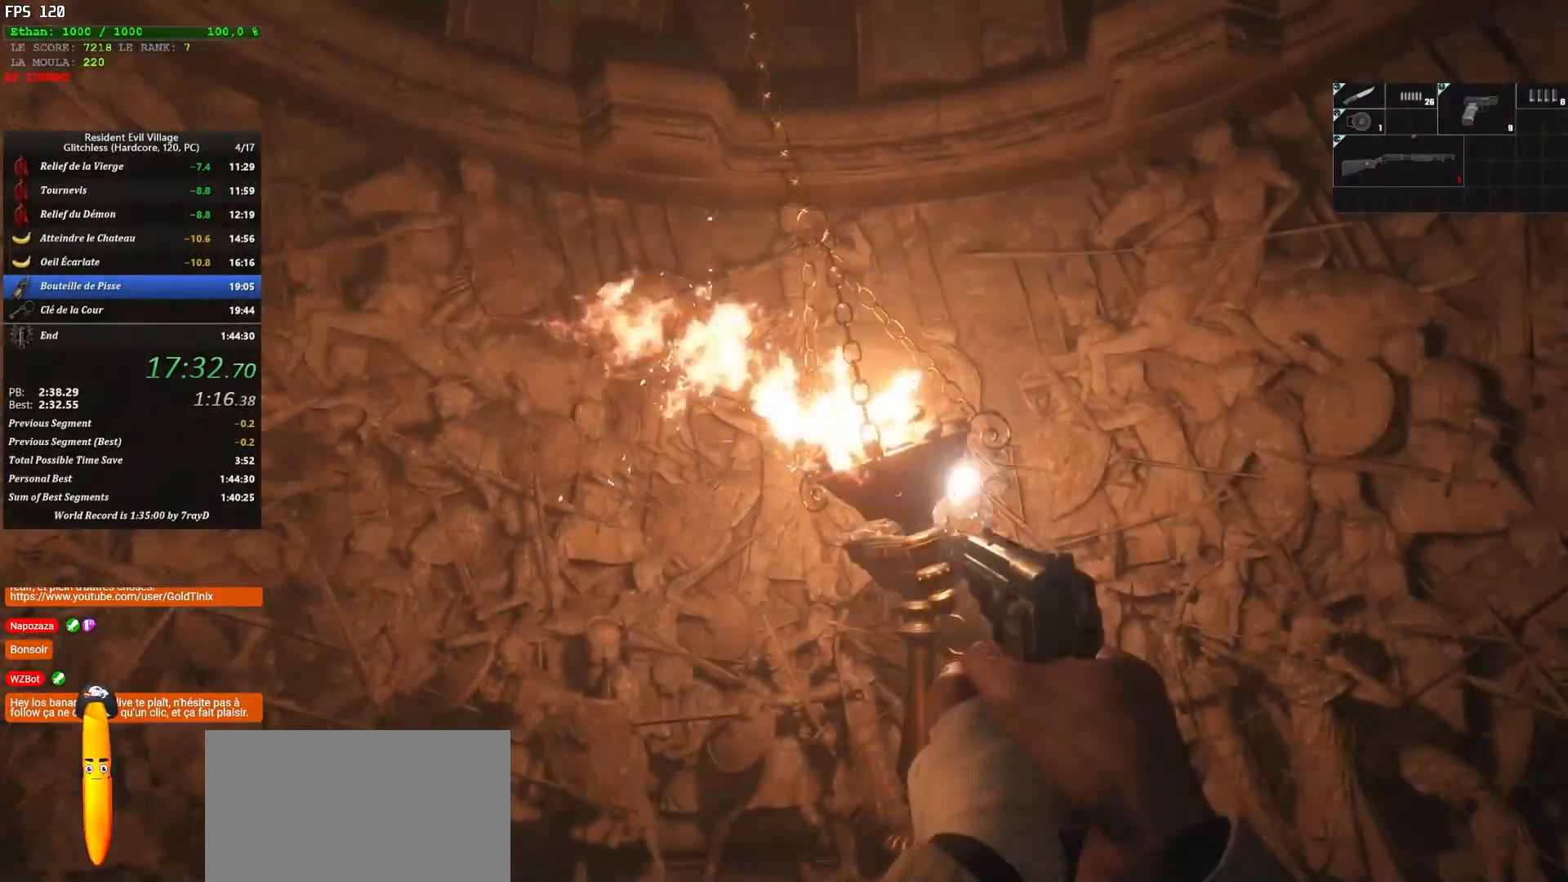
{"keys": [], "mouse": [], "events": []}
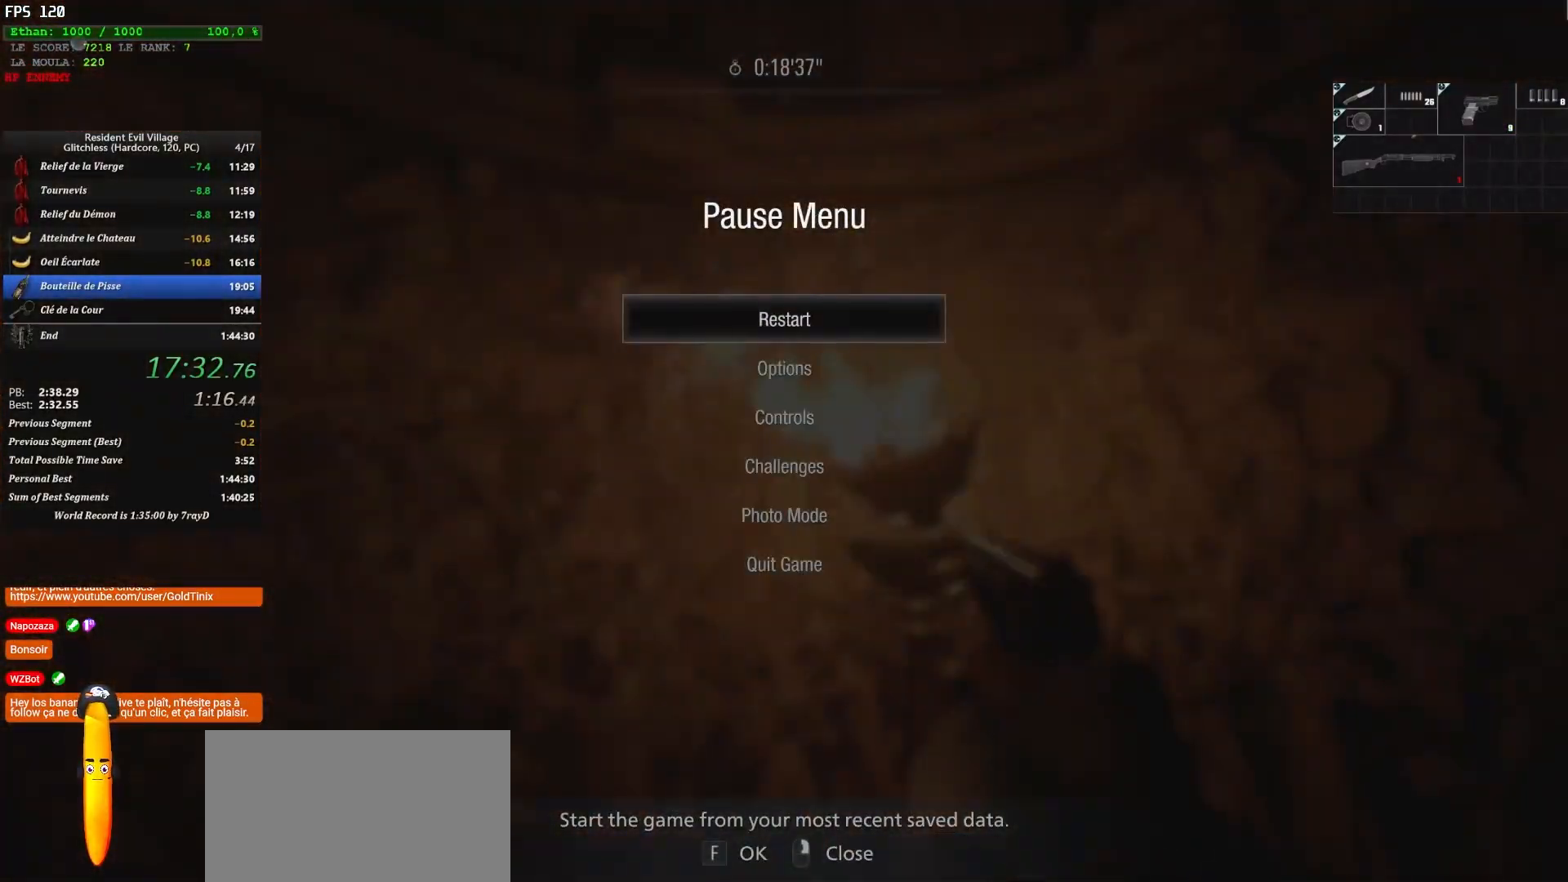
{"keys": ["z"], "mouse": [], "events": [[133, "f", "down"], [267, "f", "up"], [267, "z", "down"], [350, "f", "down"], [433, "f", "up"]]}
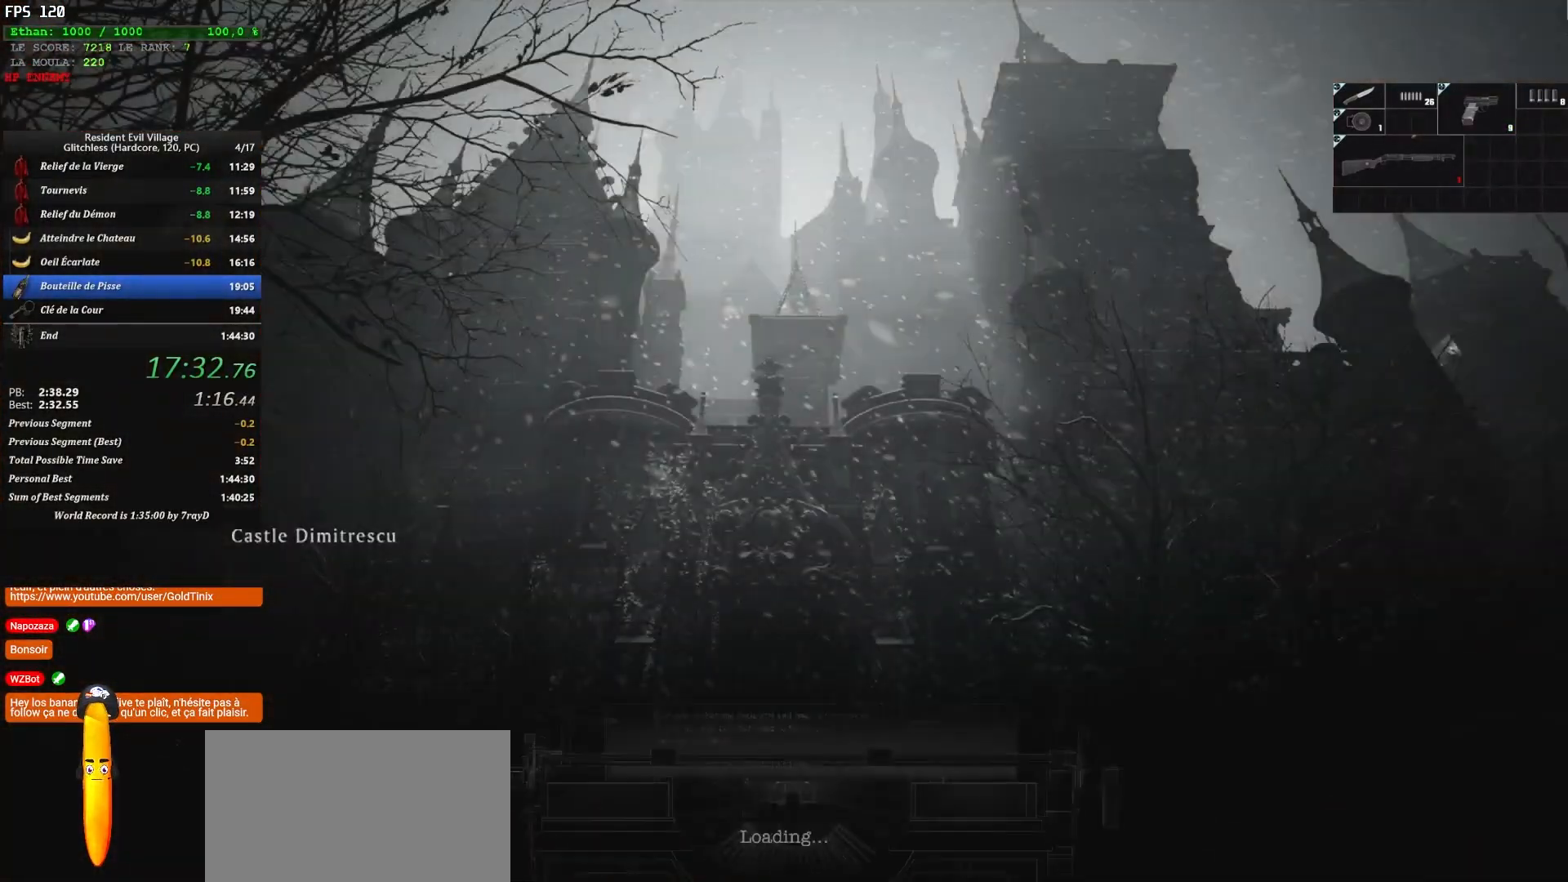
{"keys": ["shift", "z"], "mouse": [], "events": [[117, "shift", "down"]]}
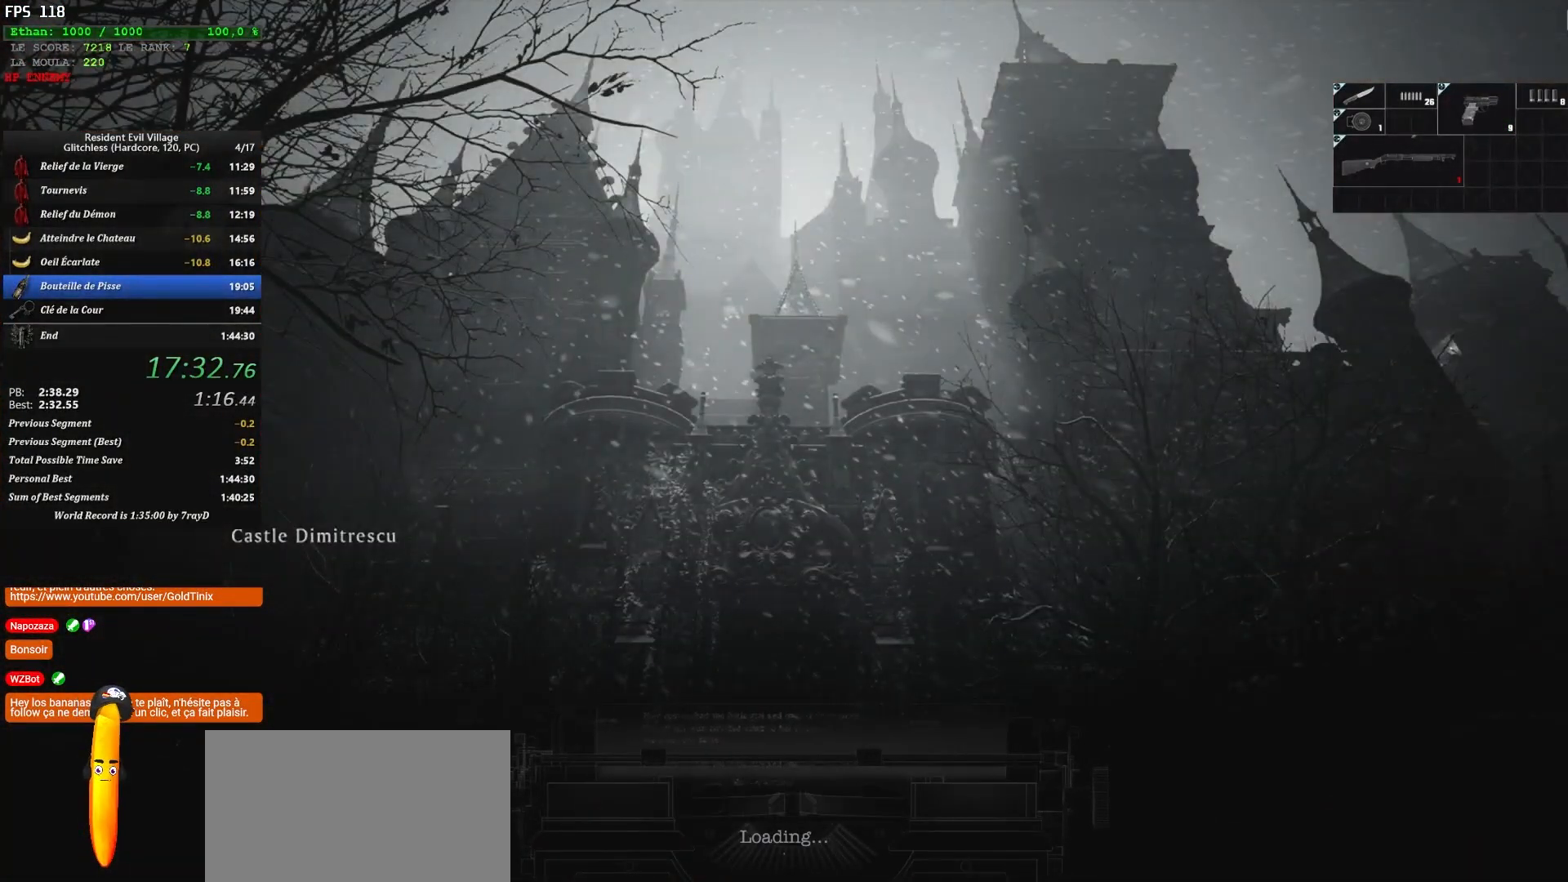
{"keys": ["shift", "z"], "mouse": [], "events": []}
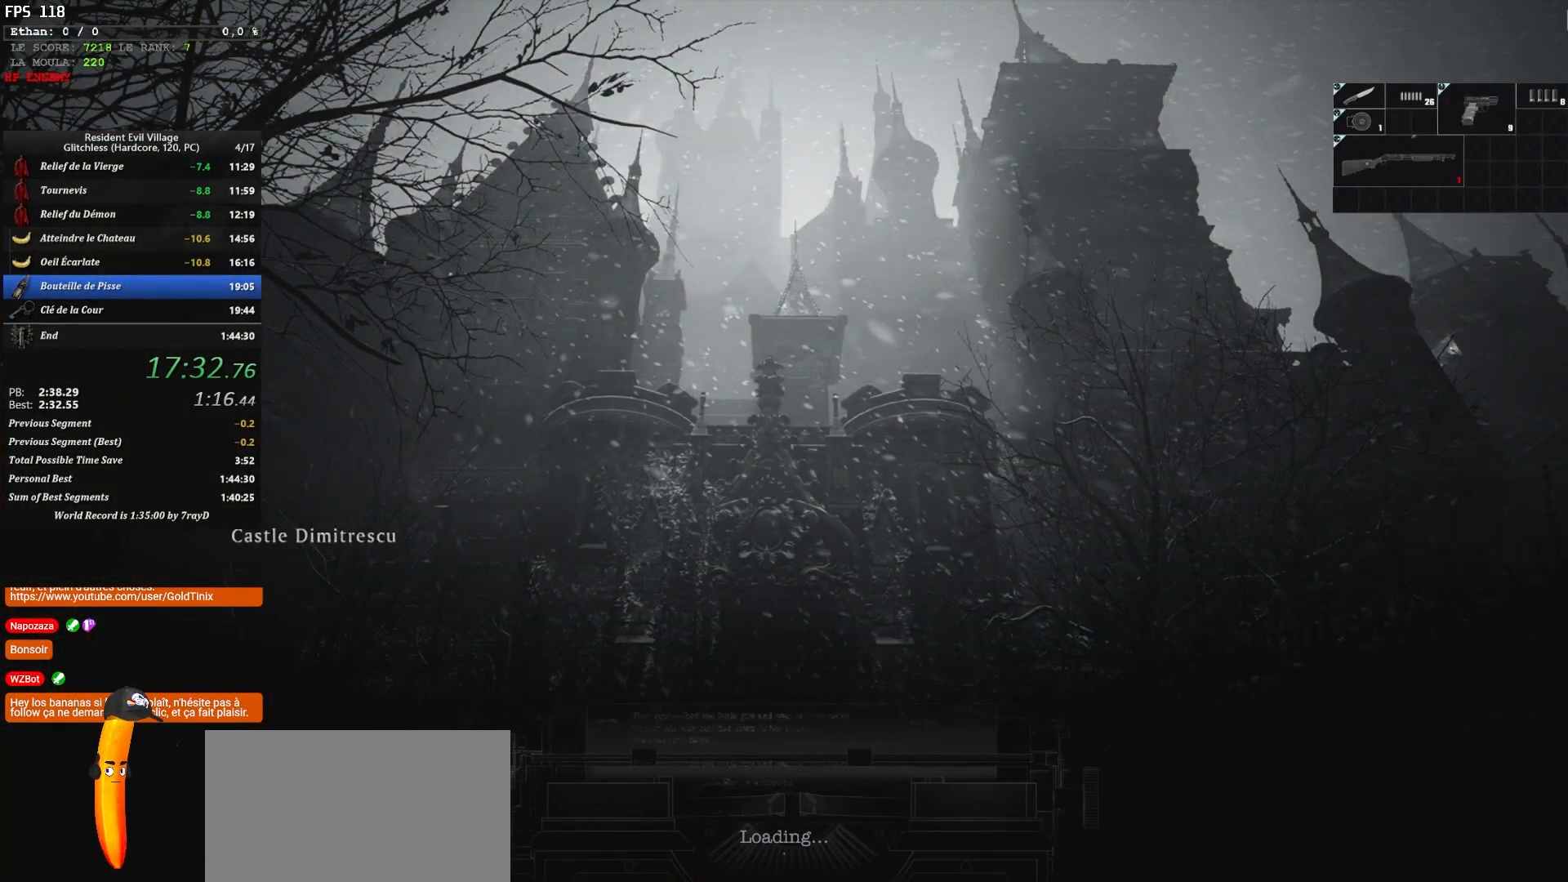
{"keys": ["shift", "z"], "mouse": [], "events": [[50, "f", "down"], [100, "f", "up"], [183, "f", "down"], [300, "f", "up"], [350, "f", "down"], [450, "f", "up"]]}
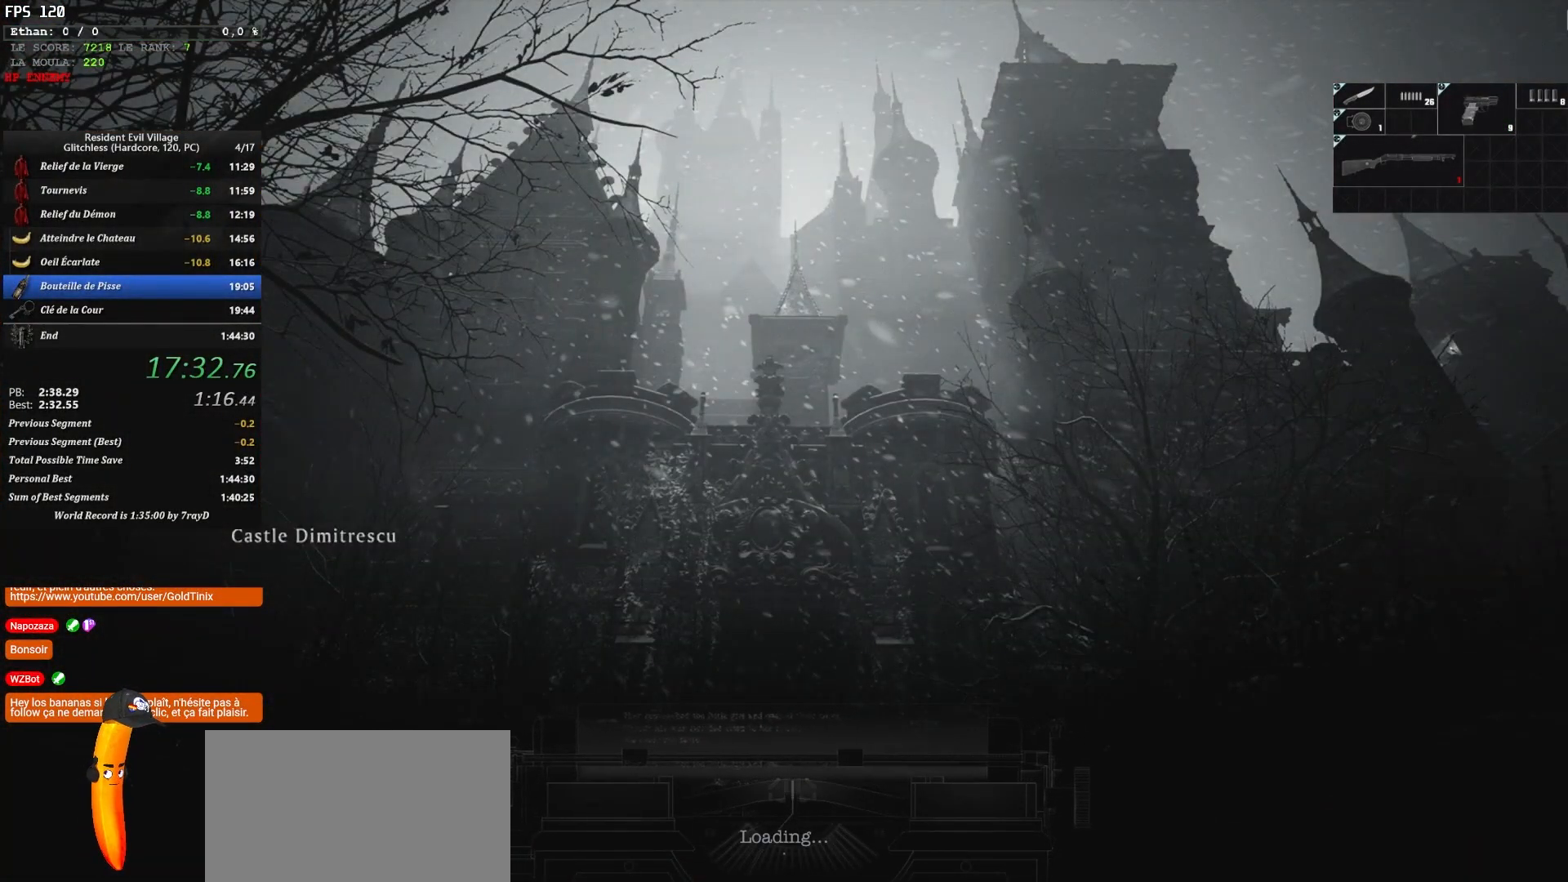
{"keys": ["f", "shift", "z"], "mouse": [], "events": [[33, "f", "down"], [83, "f", "up"], [167, "f", "down"], [217, "f", "up"], [300, "f", "down"], [400, "f", "up"], [500, "f", "down"]]}
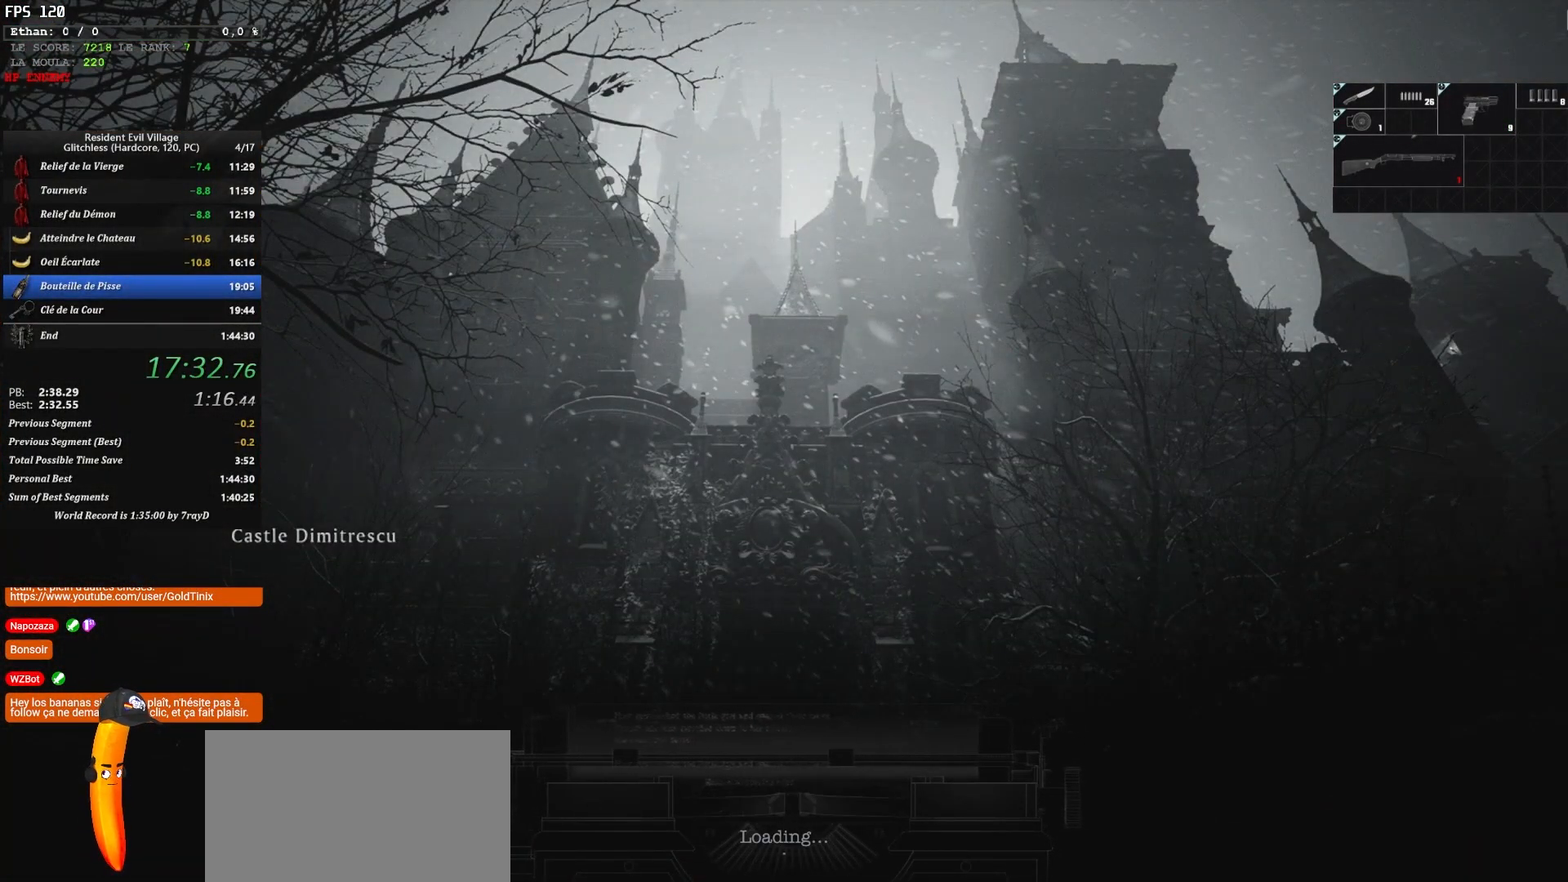
{"keys": ["f", "shift", "z"], "mouse": [], "events": [[50, "f", "up"], [133, "f", "down"], [233, "f", "up"], [283, "f", "down"], [367, "f", "up"], [417, "f", "down"]]}
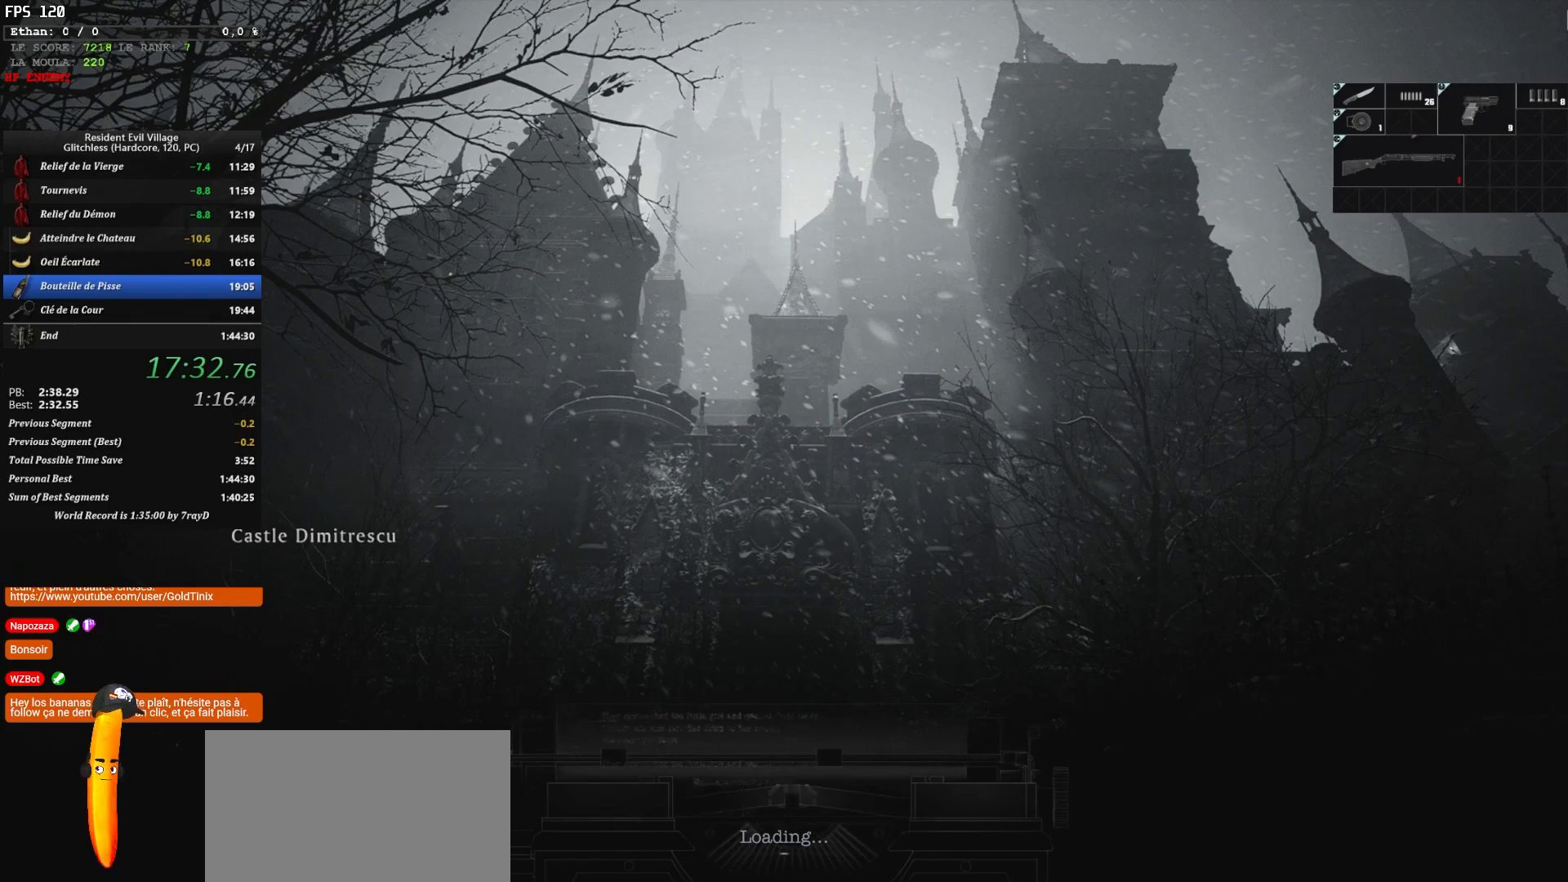
{"keys": ["shift", "z"], "mouse": [], "events": [[17, "f", "up"], [100, "f", "down"], [167, "f", "up"], [217, "f", "down"], [400, "f", "up"], [450, "f", "down"], [483, "f", "up"]]}
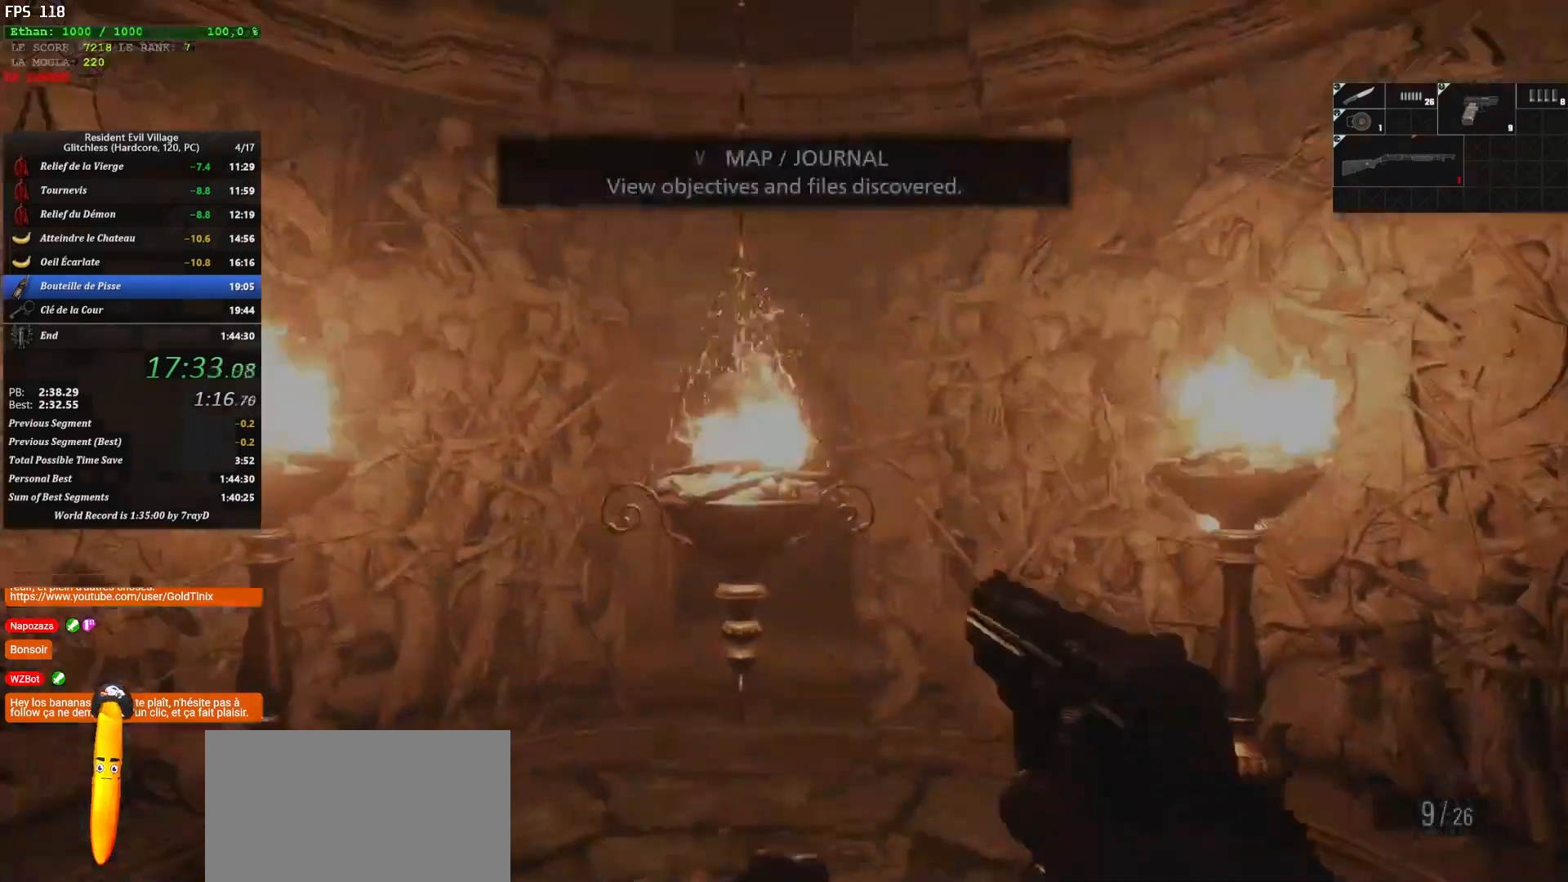
{"keys": ["r", "shift", "z"], "mouse": [], "events": [[67, "f", "down"], [117, "f", "up"], [300, "r", "down"], [400, "r", "up"], [450, "r", "down"]]}
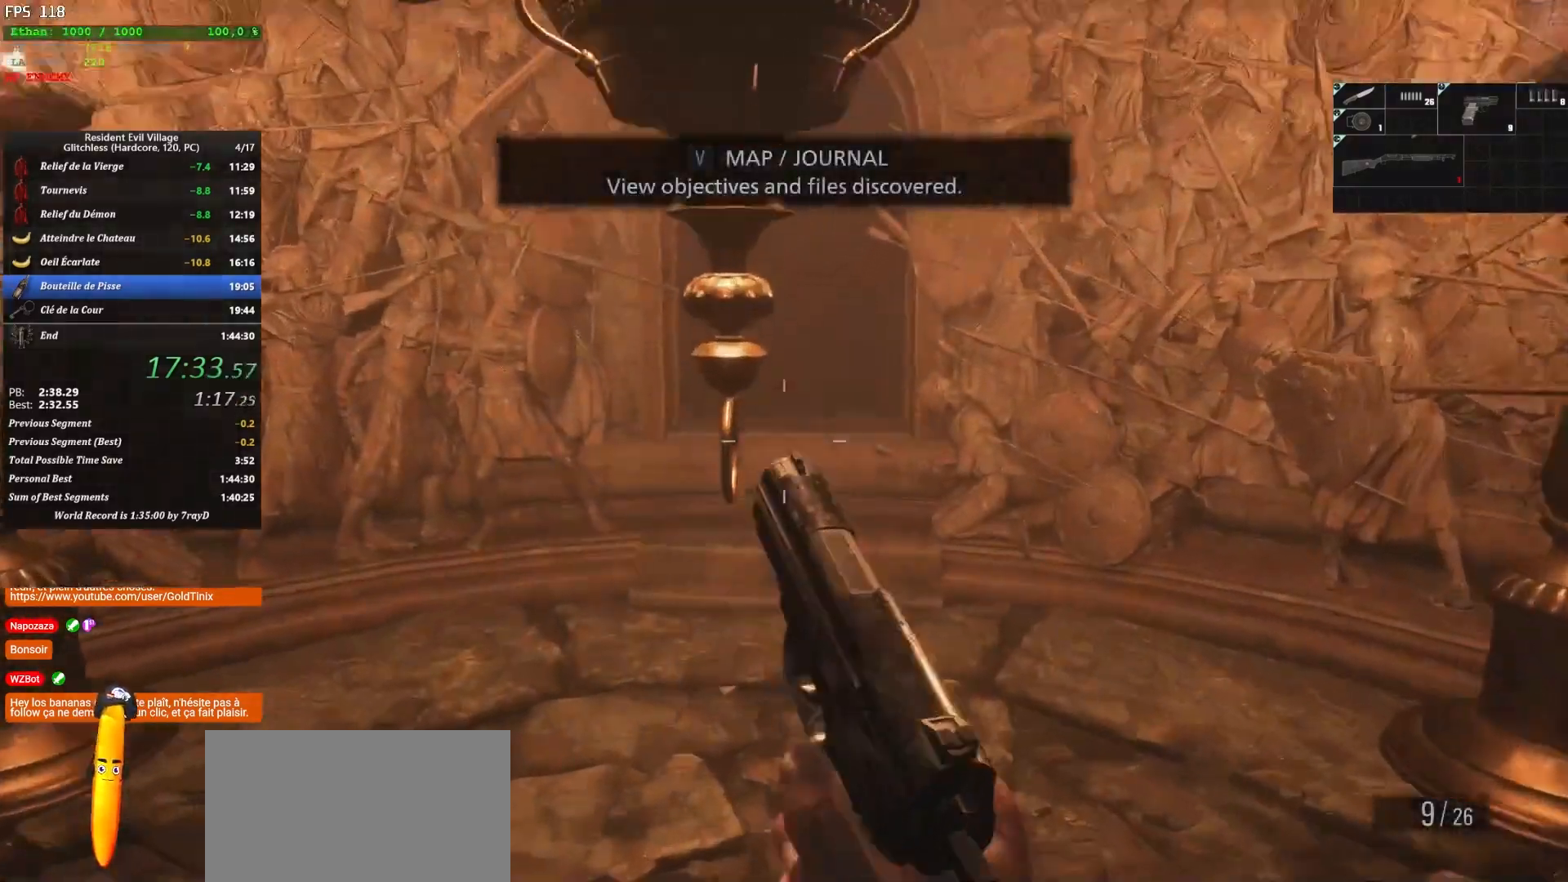
{"keys": ["shift", "z"], "mouse": [], "events": [[50, "r", "up"]]}
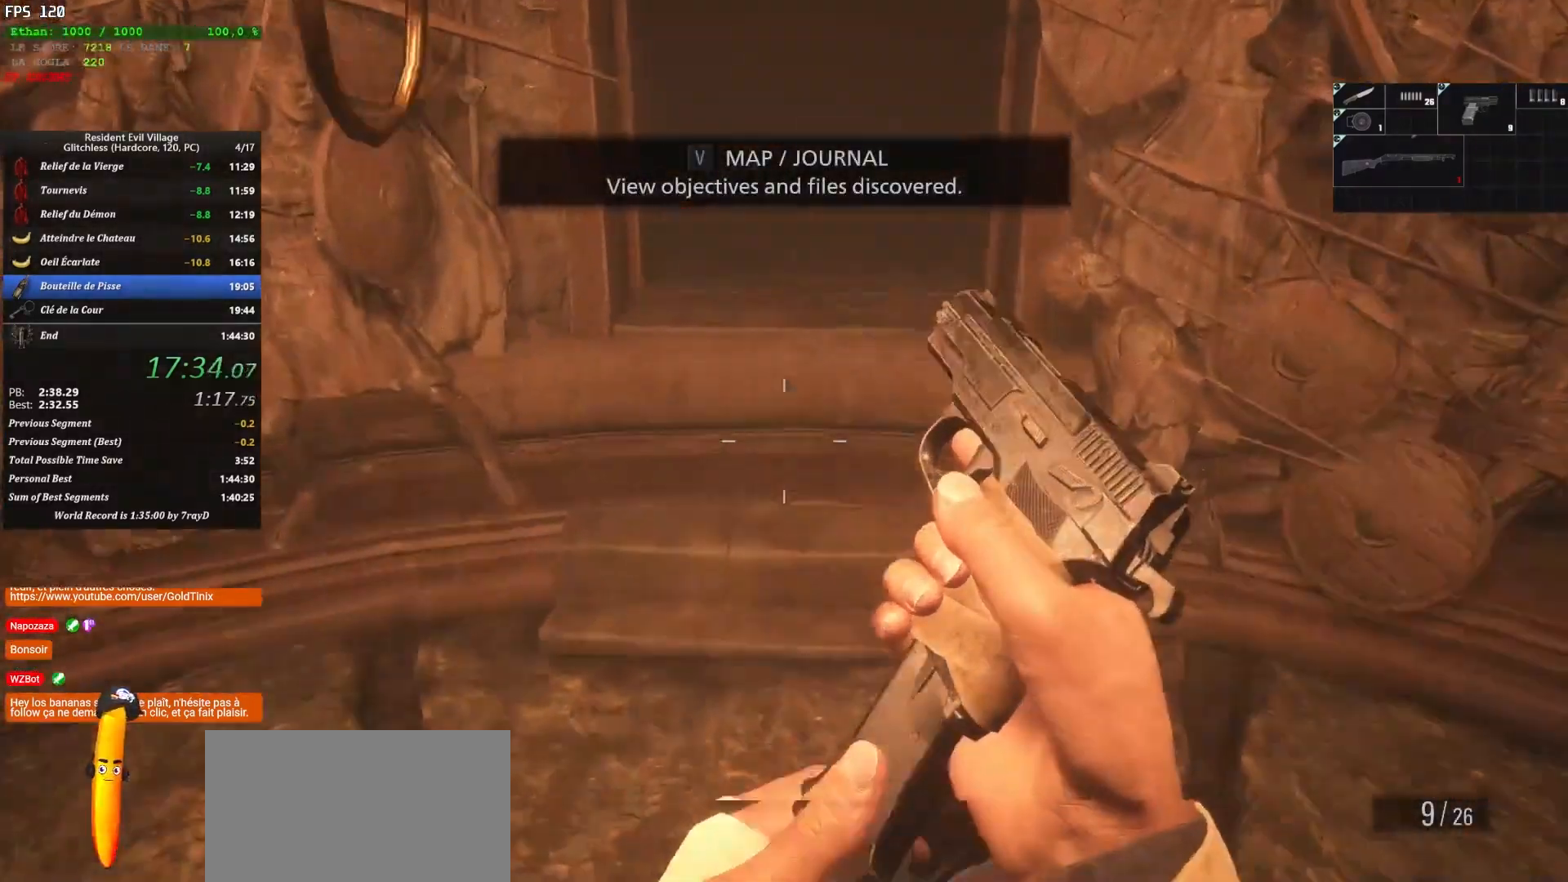
{"keys": ["shift", "z"], "mouse": [], "events": []}
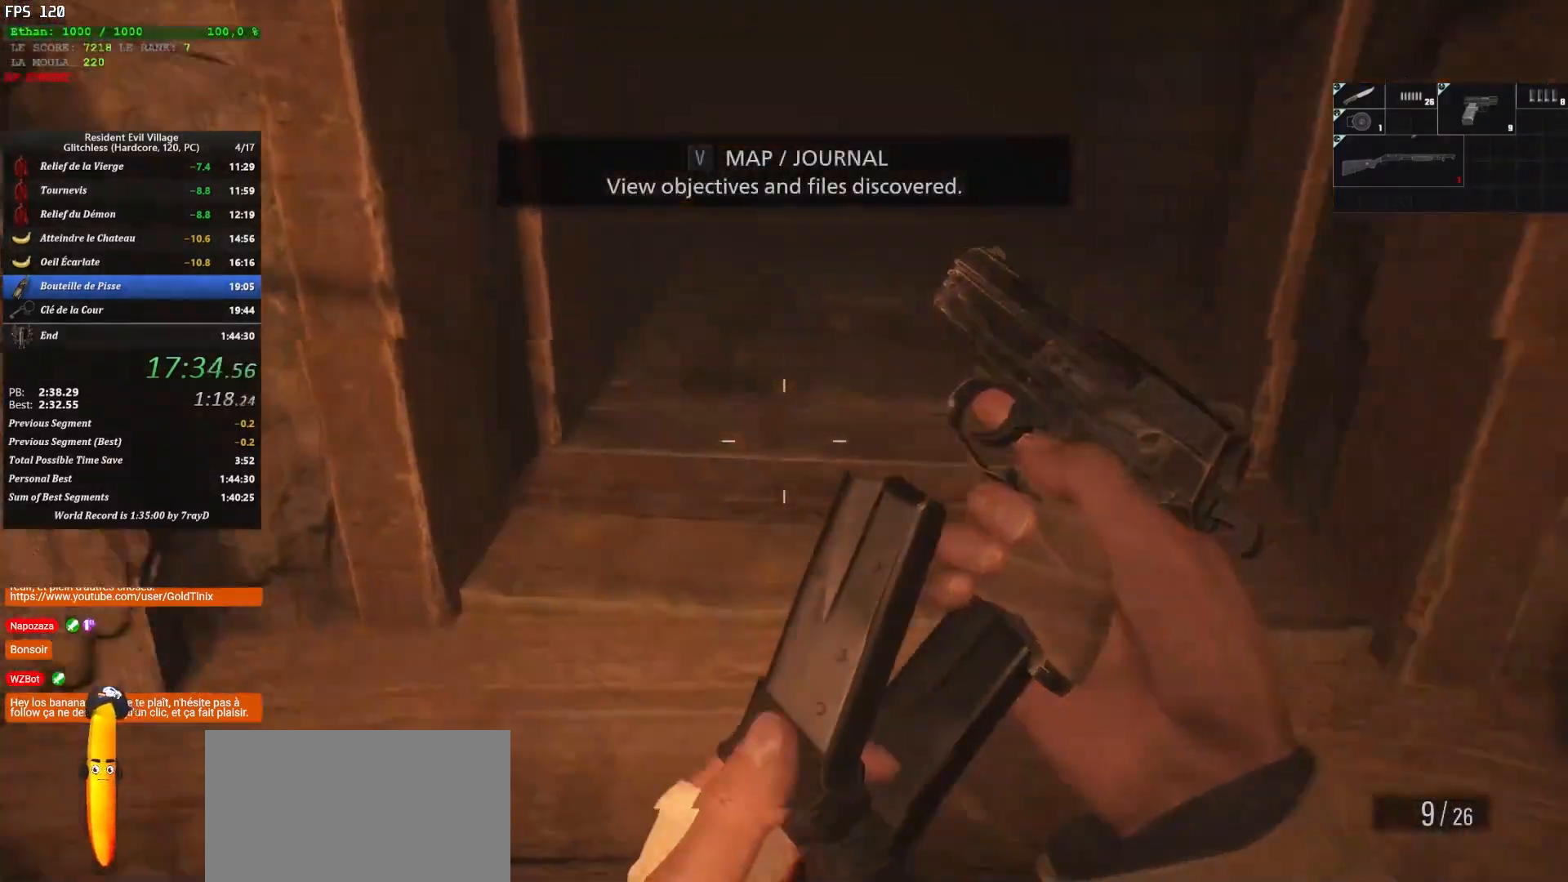
{"keys": ["shift", "z"], "mouse": [], "events": []}
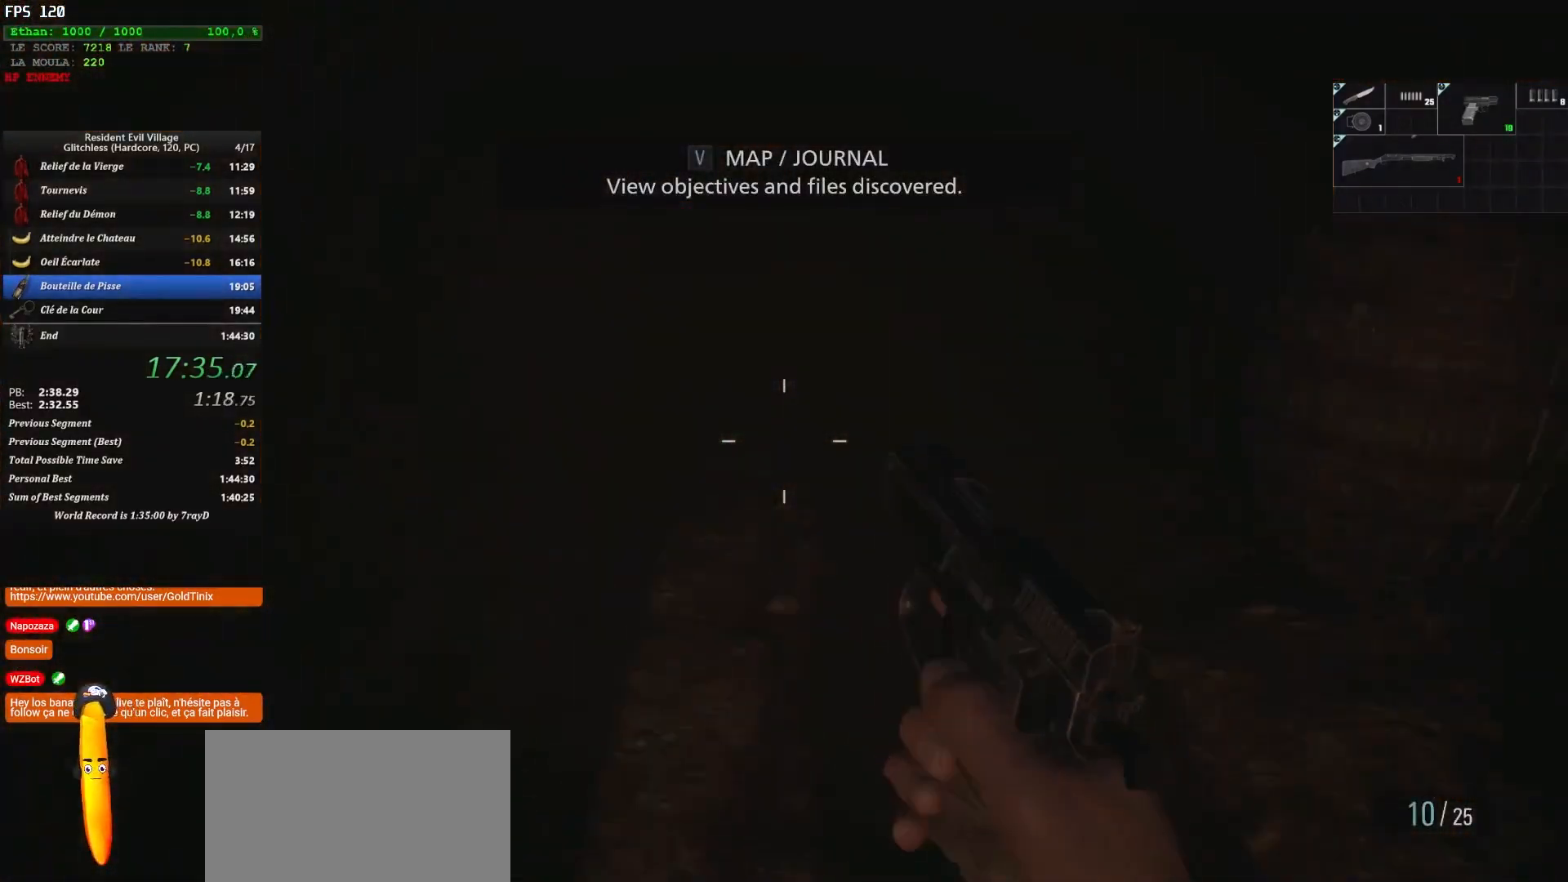
{"keys": ["shift", "z"], "mouse": [], "events": []}
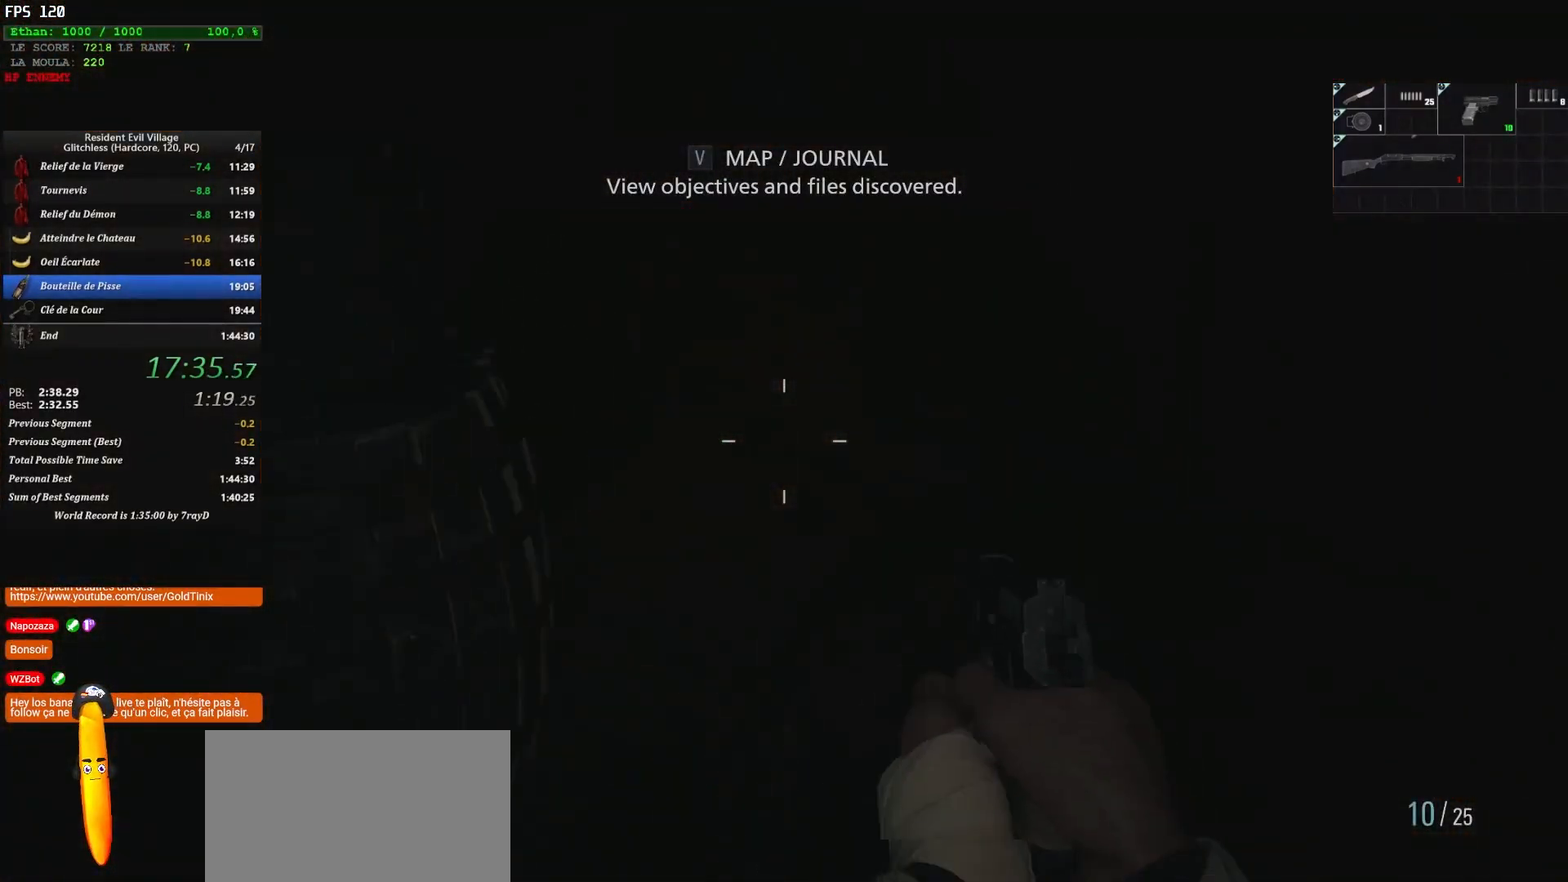
{"keys": ["shift", "z"], "mouse": [], "events": []}
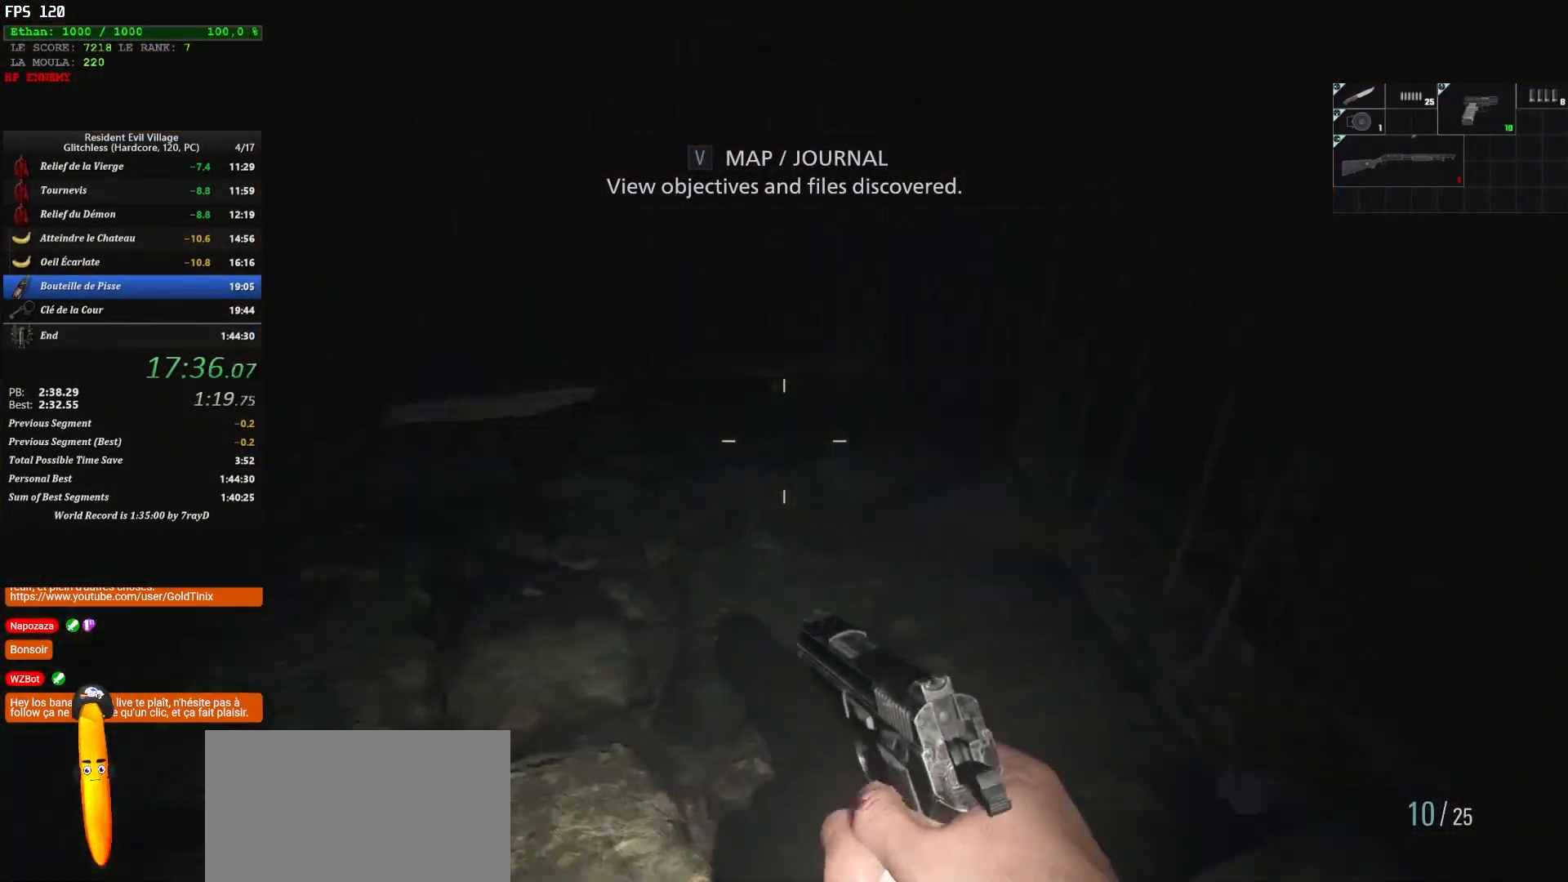
{"keys": ["shift", "z"], "mouse": [], "events": []}
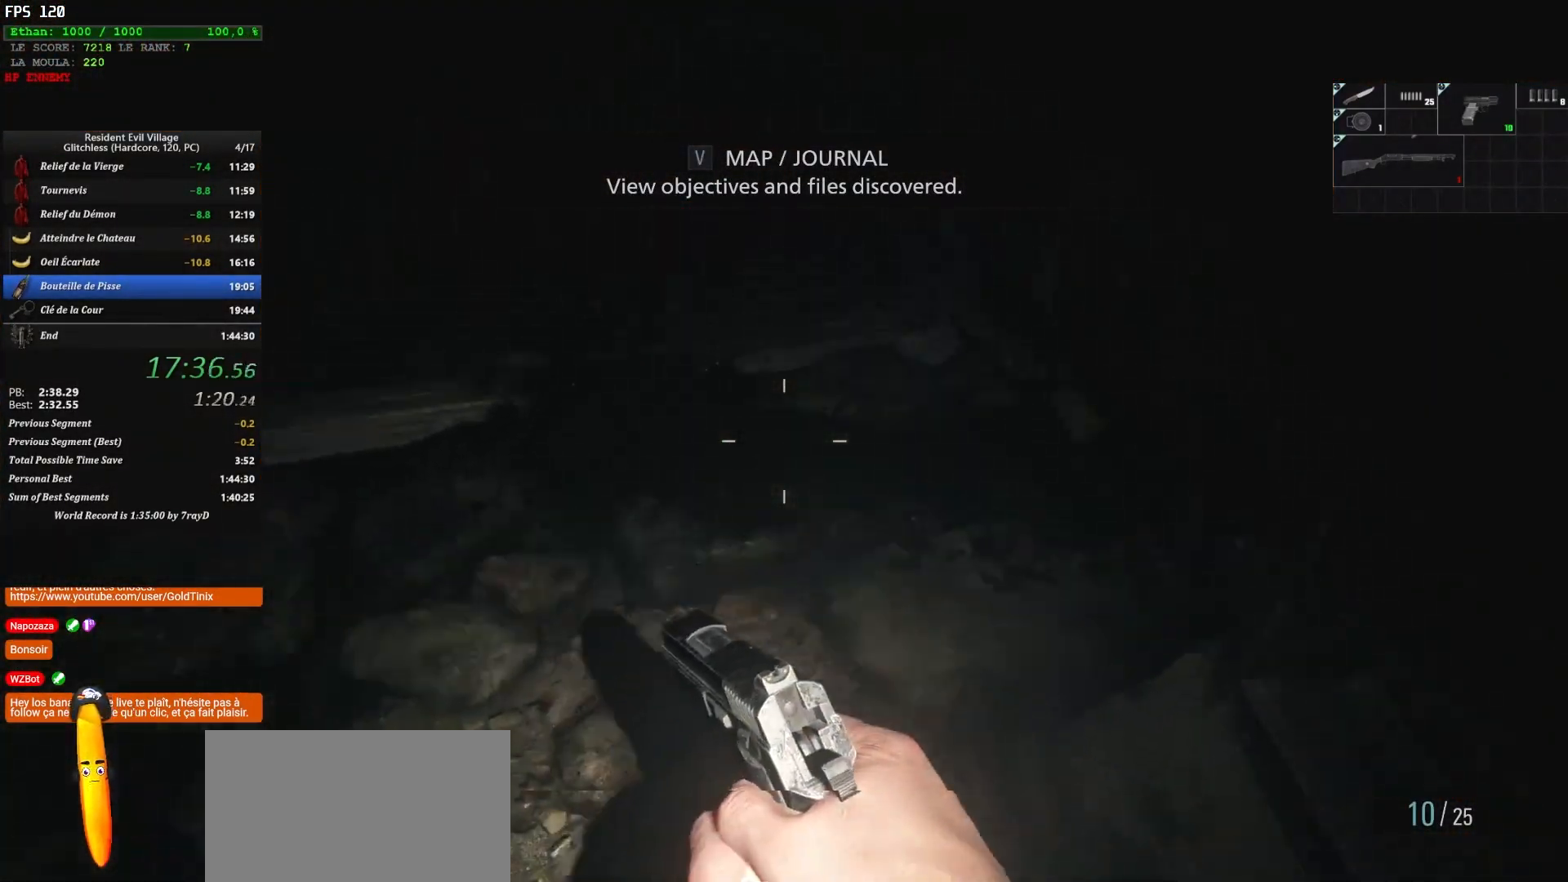
{"keys": ["shift", "z"], "mouse": [], "events": []}
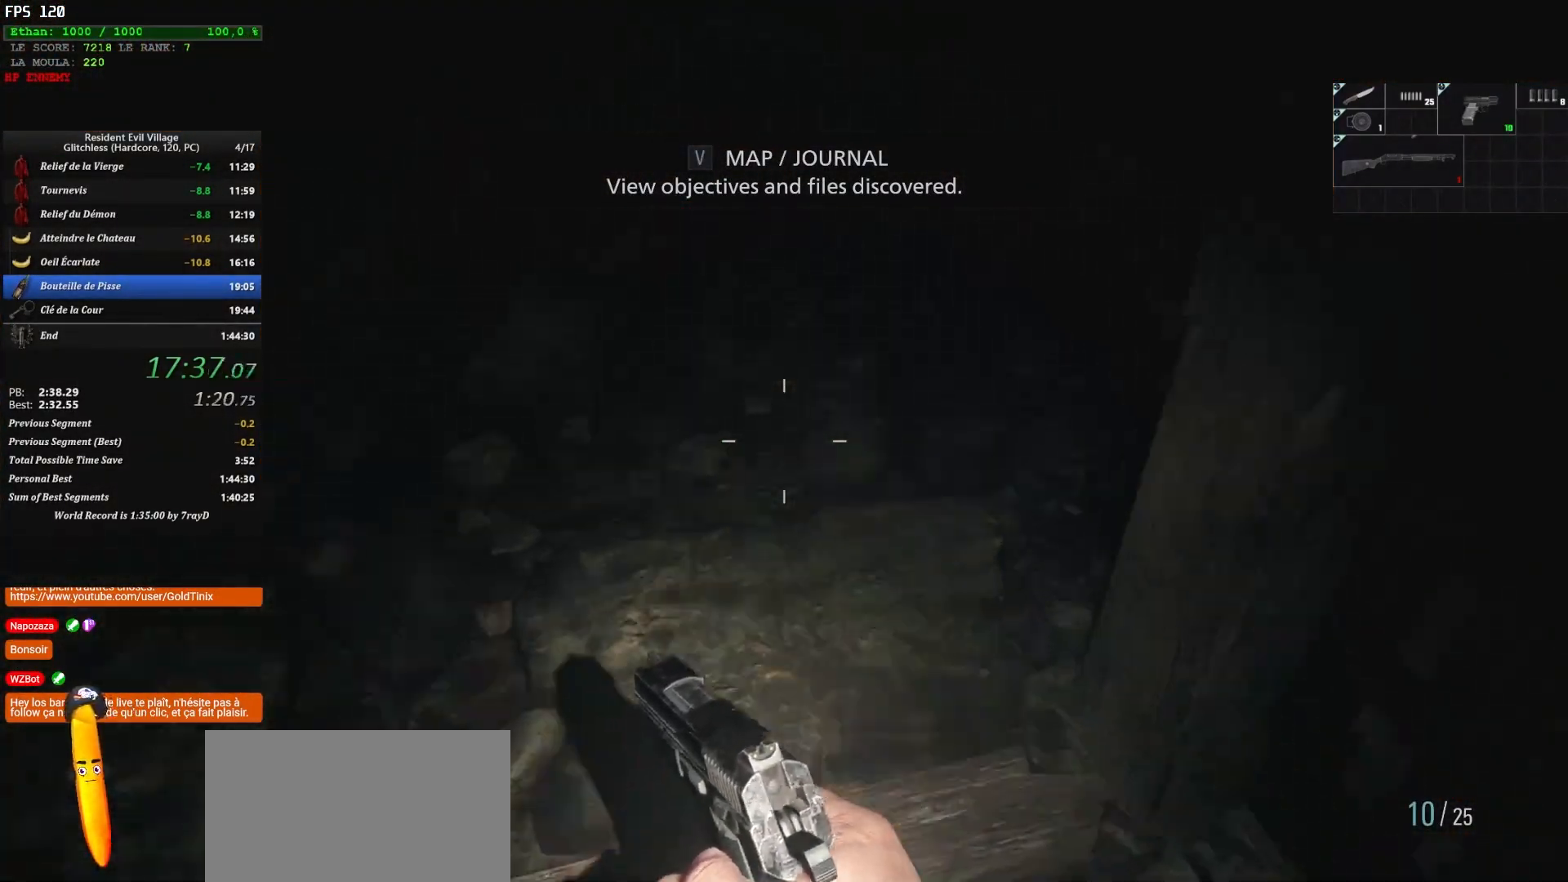
{"keys": ["shift", "z"], "mouse": [], "events": []}